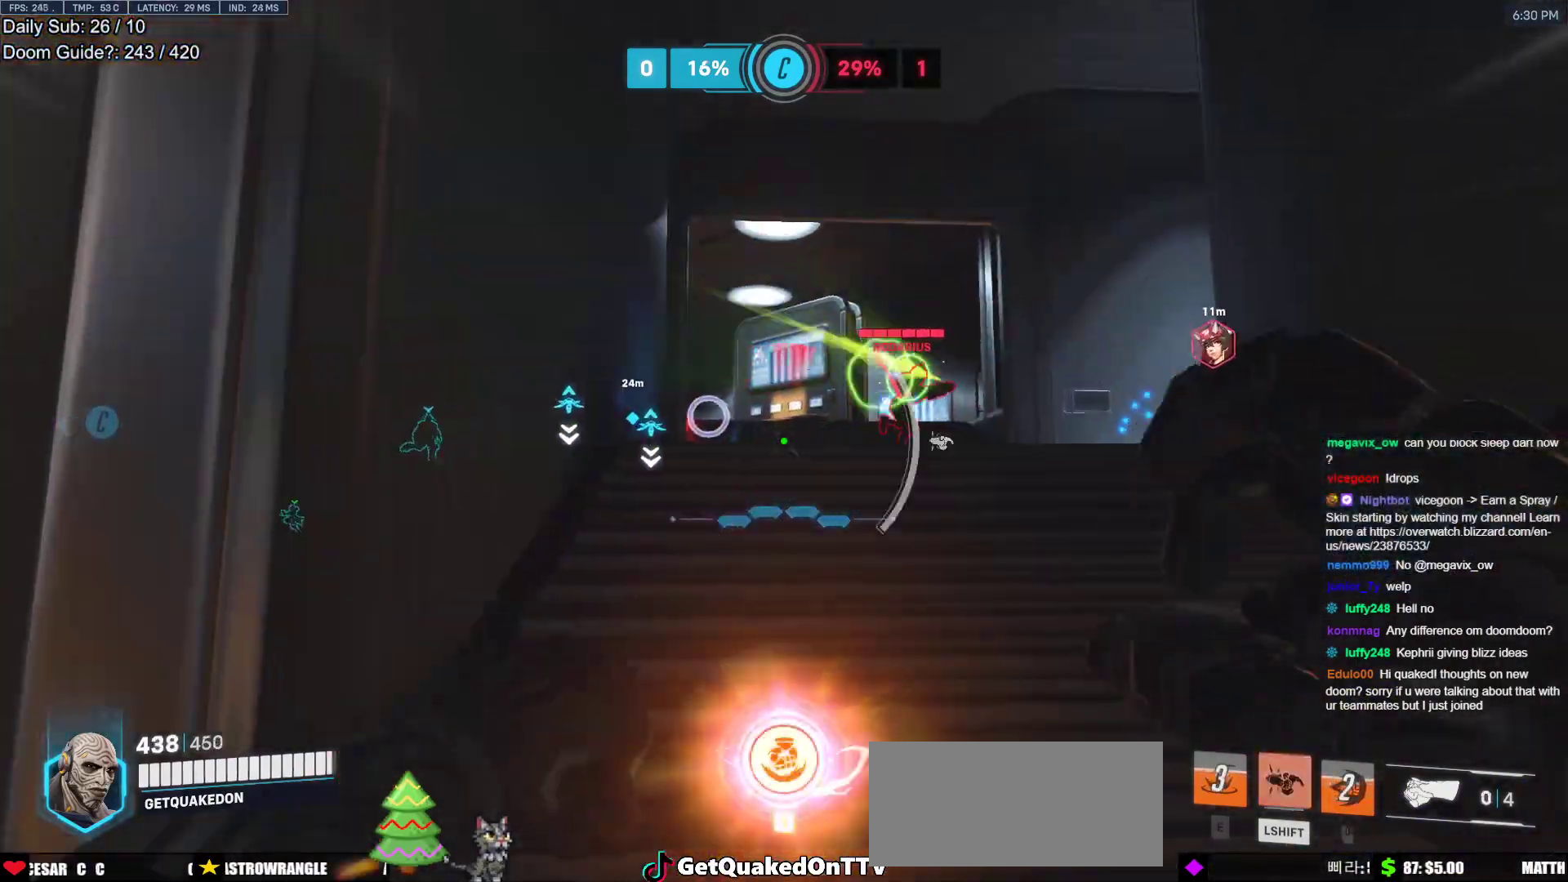
Gameplay with keyboard and mouse; each line is a JSON object with the keys and mouse buttons held at the frame after it. "events" lists presses ("down") and releases ("up") of "a", "ctrl", "d", "e", "f", "melee", "q", "r", "s", "shift", "space", "w", "mouse_left" and "mouse_right" between this image and that frame as [ms after this image, input, new state], when the widget could be followed in between. "mouse_left", "mouse_right" = the "left", "right" buttons of the "mouse" list. No other keys are recorded. Mouse movement is not recorded. Key names are as the overlay labels them; some are game actions (e.g. jump) rather than physical keys.
{"keys": ["d", "w"], "mouse": [], "events": [[33, "d", "up"], [117, "shift", "up"], [317, "a", "down"], [500, "a", "up"], [500, "d", "down"]]}
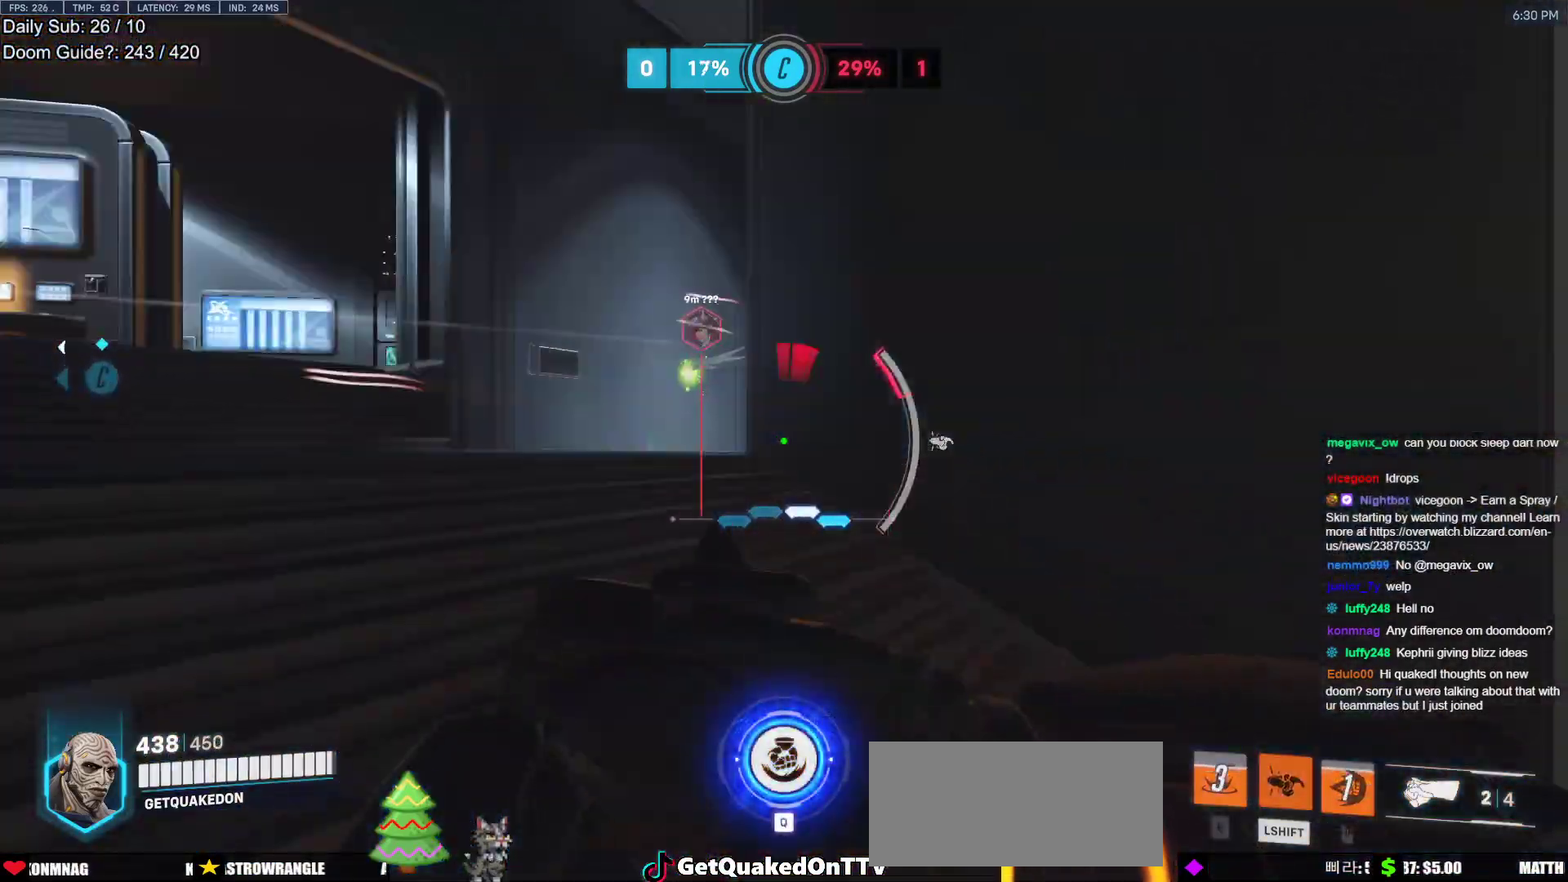
{"keys": ["d", "w"], "mouse": [], "events": [[183, "shift", "down"], [367, "shift", "up"]]}
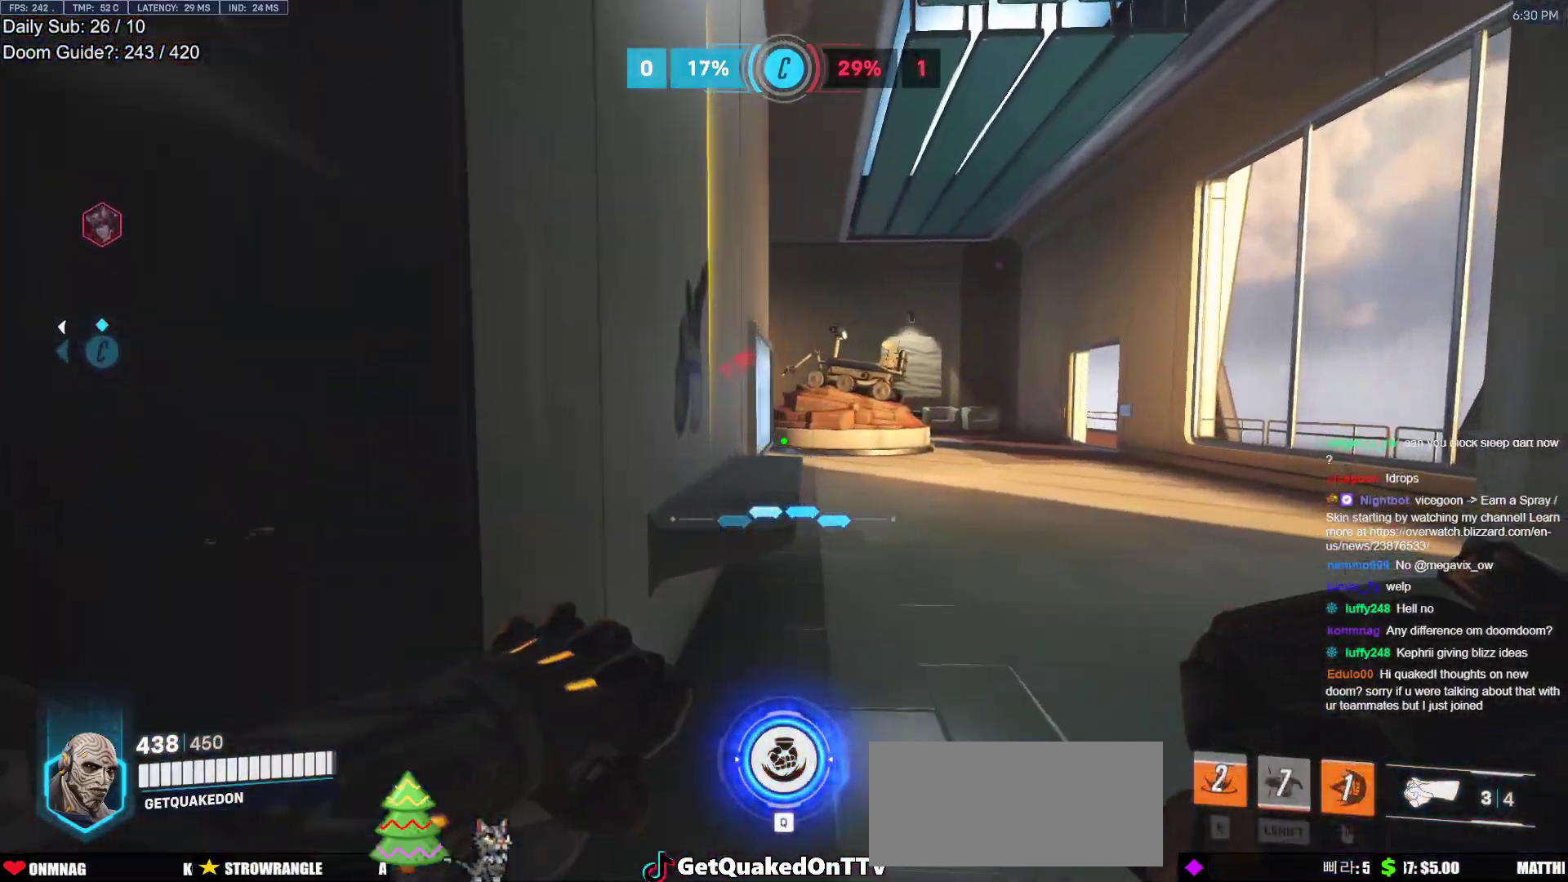
{"keys": ["d", "w"], "mouse": [], "events": [[67, "d", "up"], [150, "d", "down"], [200, "space", "down"], [383, "space", "up"]]}
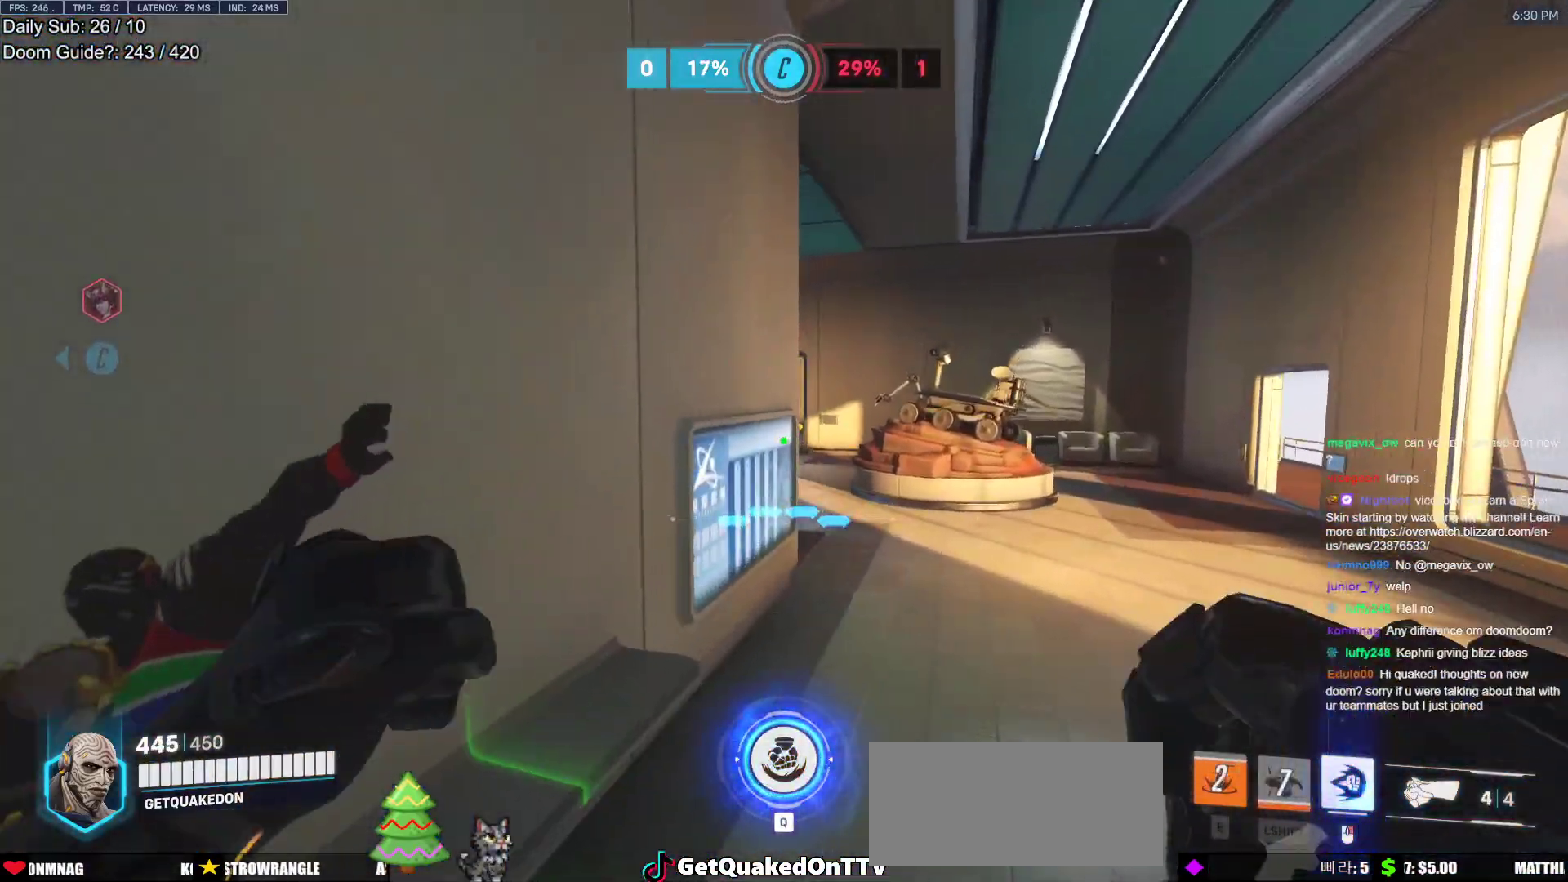
{"keys": ["a"], "mouse": [], "events": [[350, "a", "down"], [350, "d", "up"], [400, "mouse_left", "down"], [450, "w", "up"], [500, "mouse_left", "up"]]}
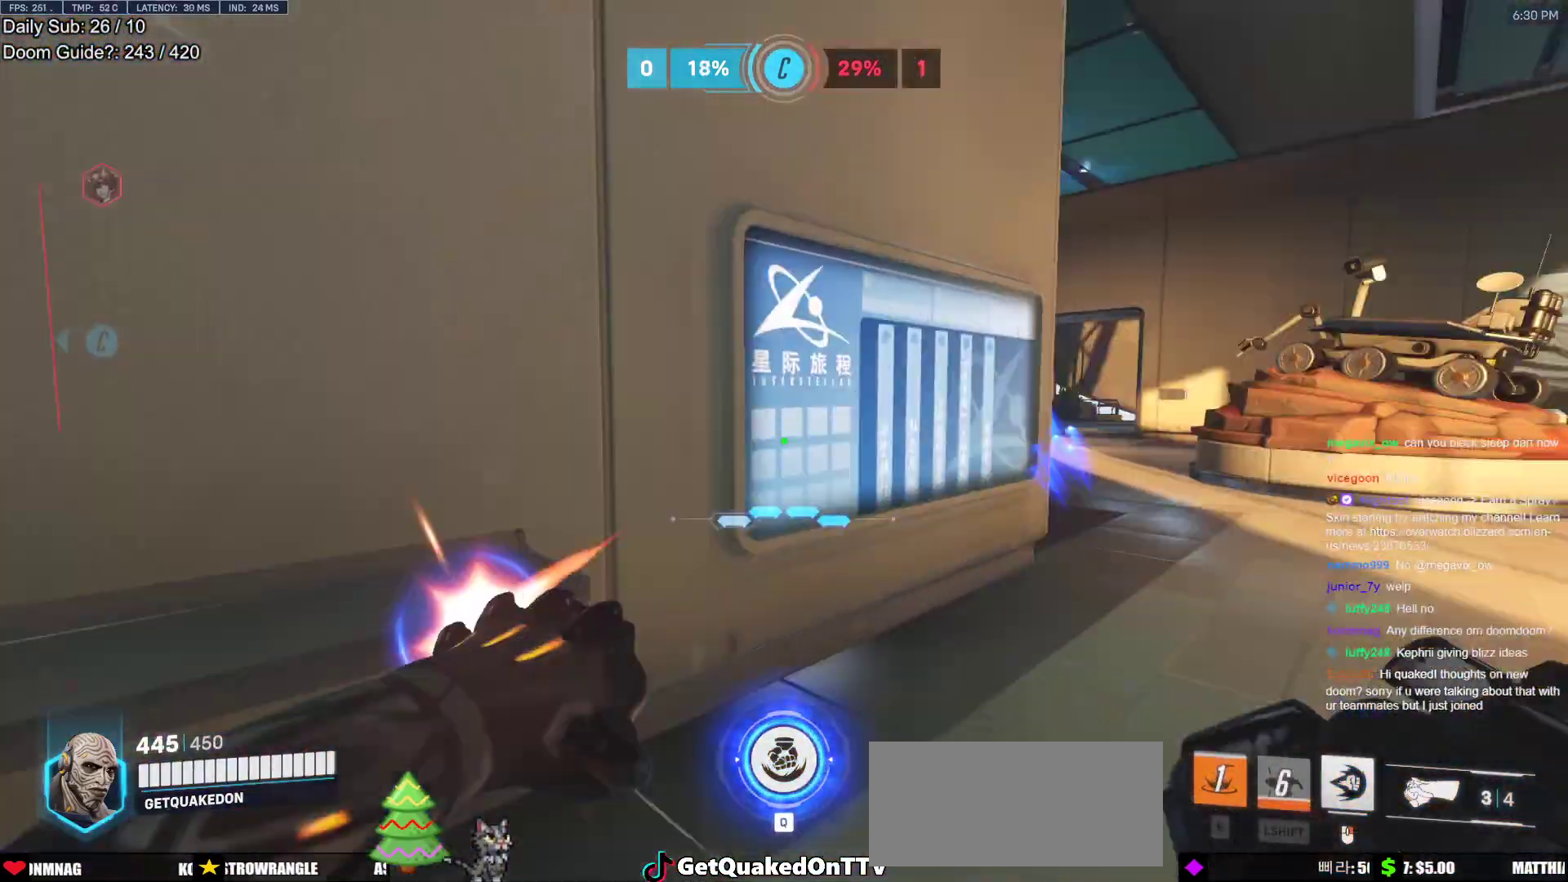
{"keys": ["a", "w"], "mouse": ["right"], "events": [[133, "w", "down"], [183, "space", "down"], [367, "mouse_right", "down"], [367, "space", "up"]]}
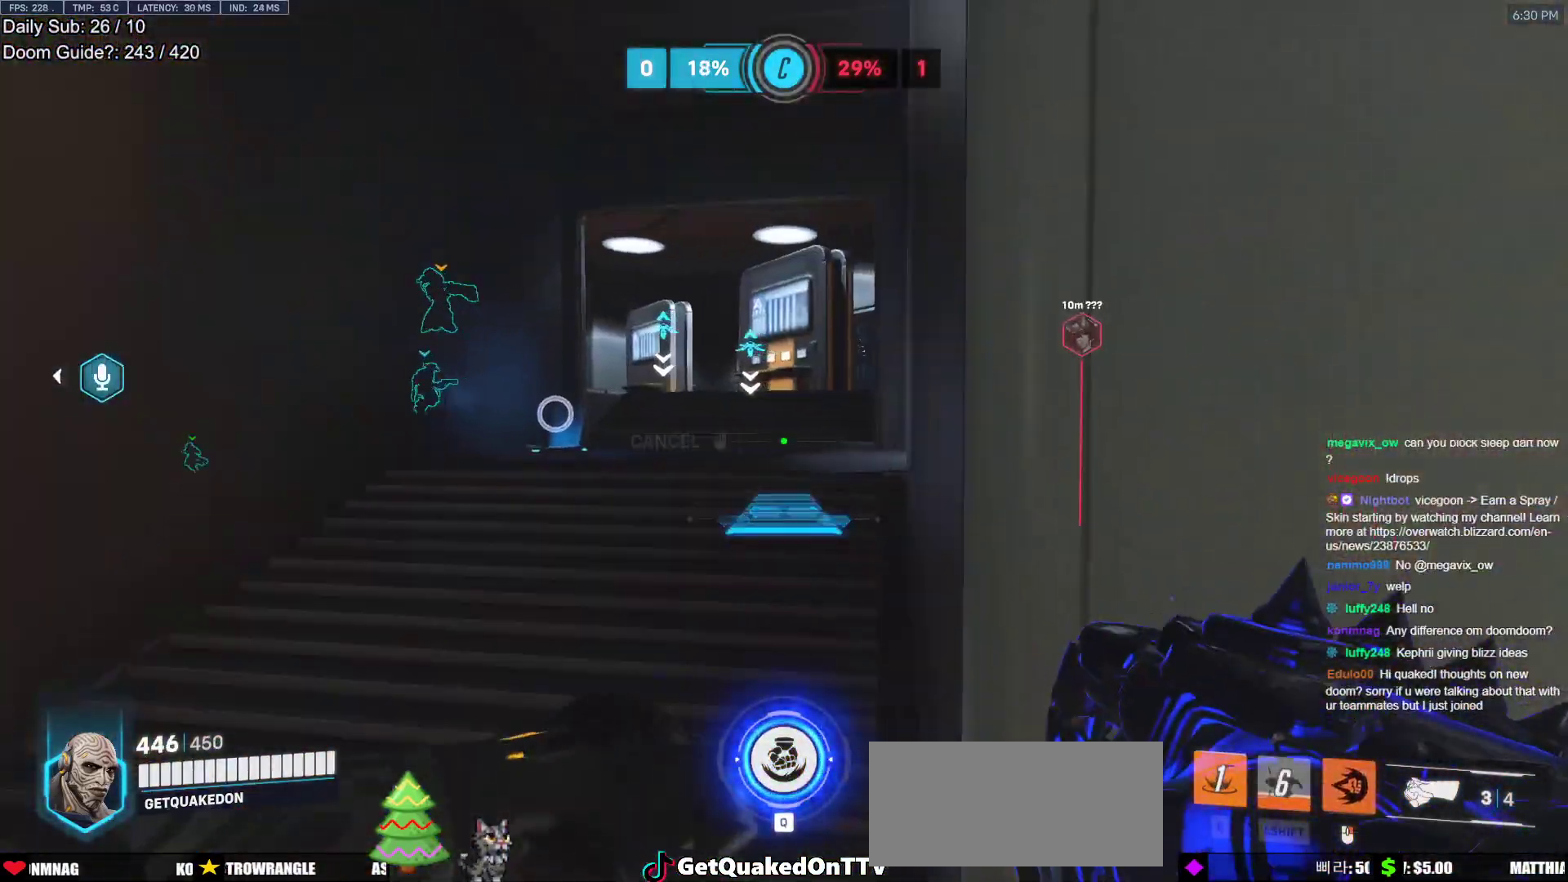
{"keys": ["d"], "mouse": ["right"], "events": [[383, "d", "down"], [433, "a", "up"], [433, "w", "up"]]}
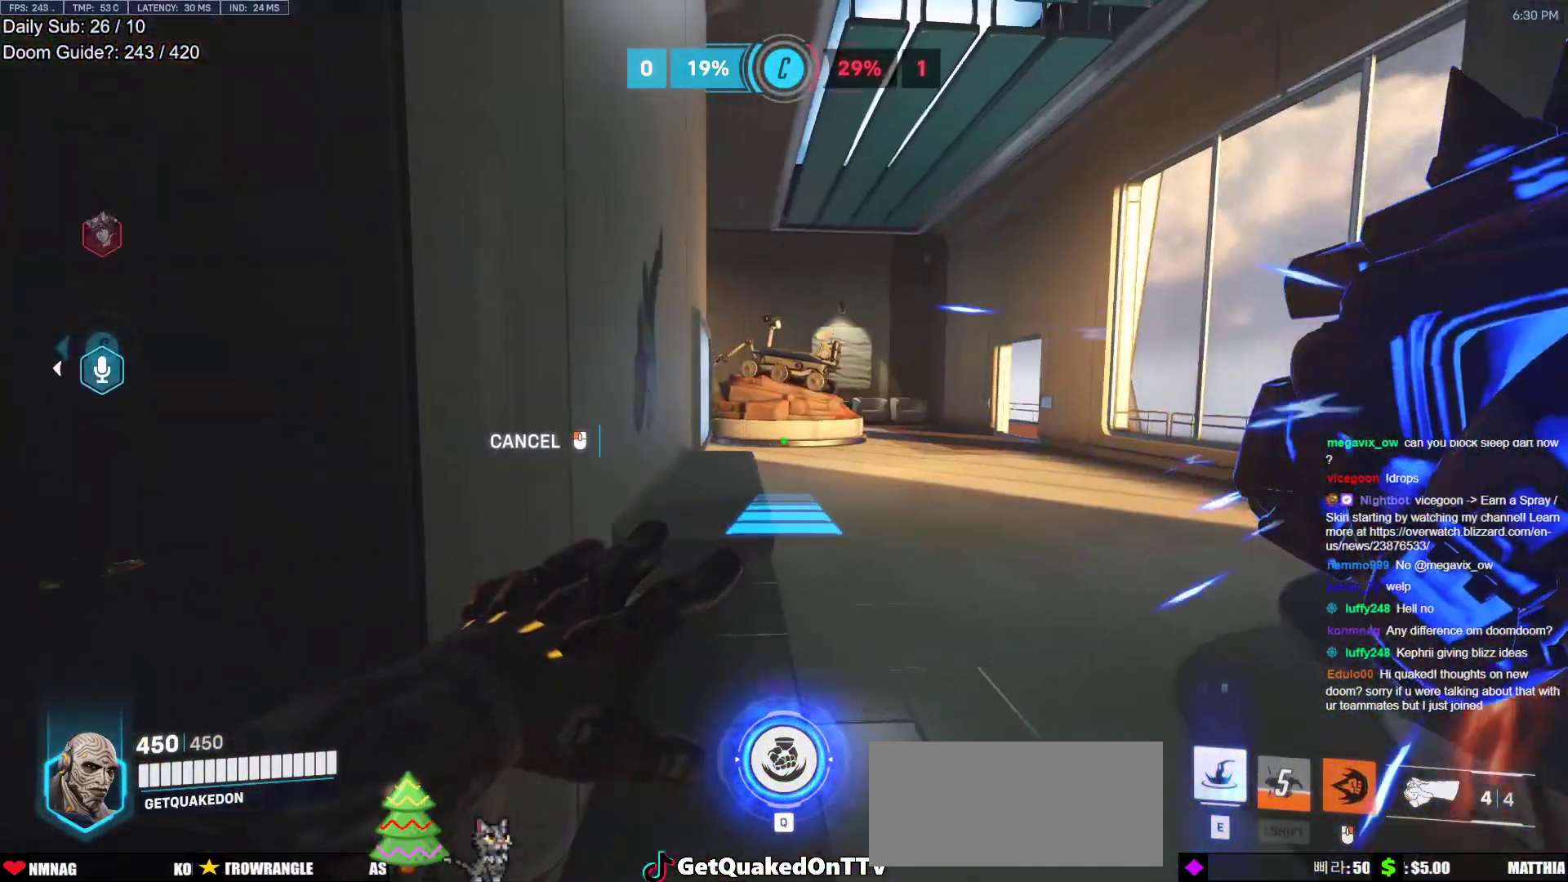
{"keys": ["d"], "mouse": [], "events": [[217, "mouse_right", "up"]]}
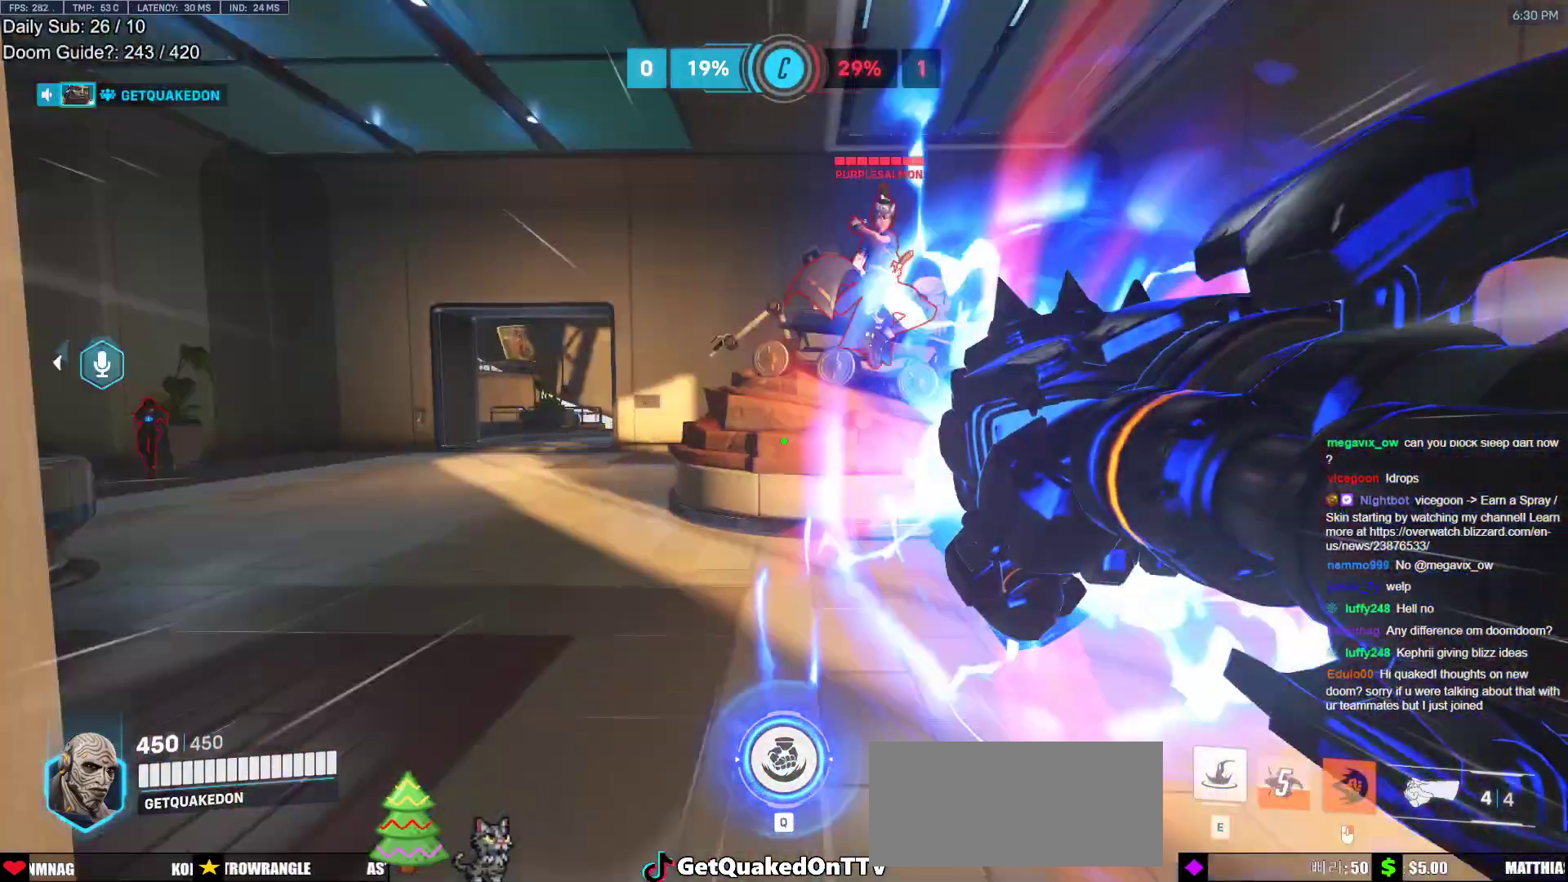
{"keys": ["d"], "mouse": ["left"], "events": [[183, "s", "down"], [367, "mouse_left", "down"], [367, "s", "up"]]}
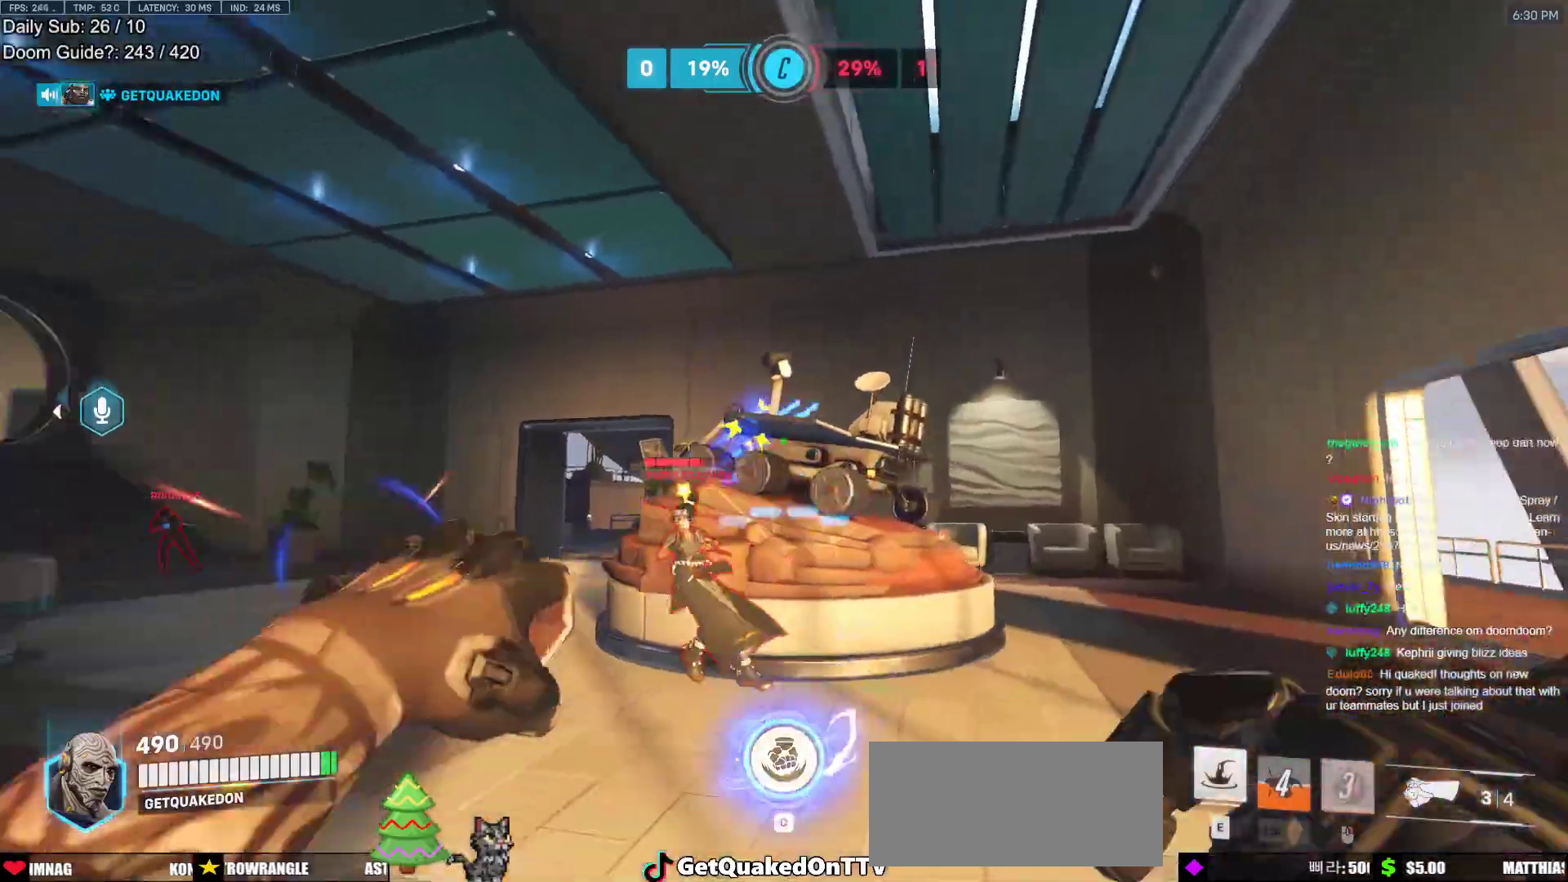
{"keys": ["a"], "mouse": [], "events": [[17, "mouse_left", "up"], [150, "w", "down"], [200, "mouse_left", "down"], [300, "a", "down"], [300, "d", "up"], [300, "shift", "down"], [333, "mouse_left", "up"], [333, "w", "up"], [483, "shift", "up"]]}
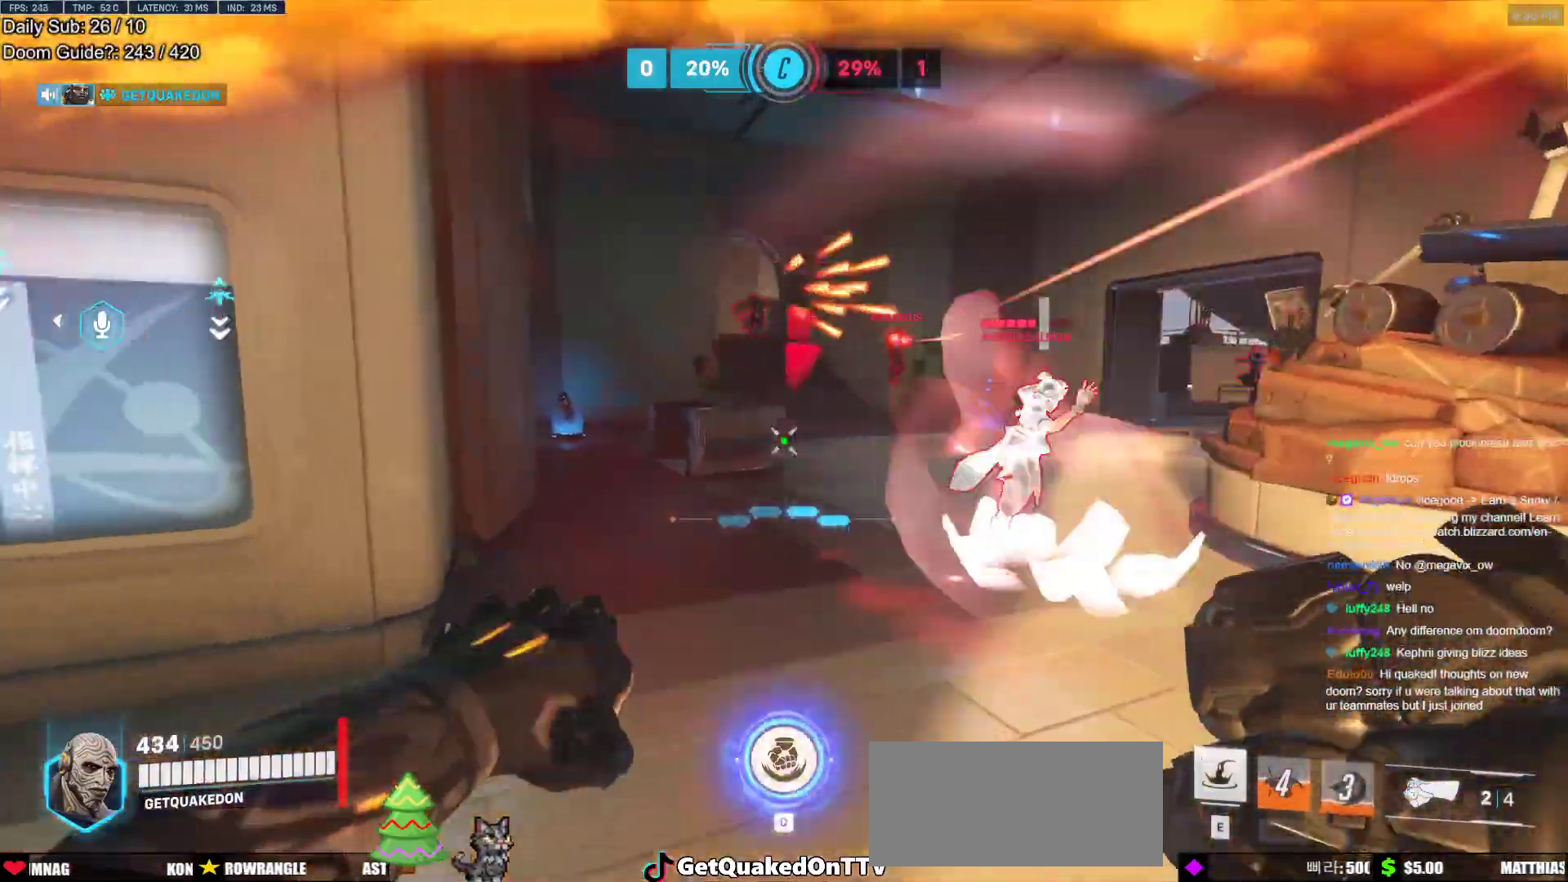
{"keys": [], "mouse": [], "events": [[217, "a", "up"], [217, "d", "down"], [267, "mouse_left", "down"], [317, "w", "down"], [350, "d", "up"], [400, "mouse_left", "up"], [500, "w", "up"]]}
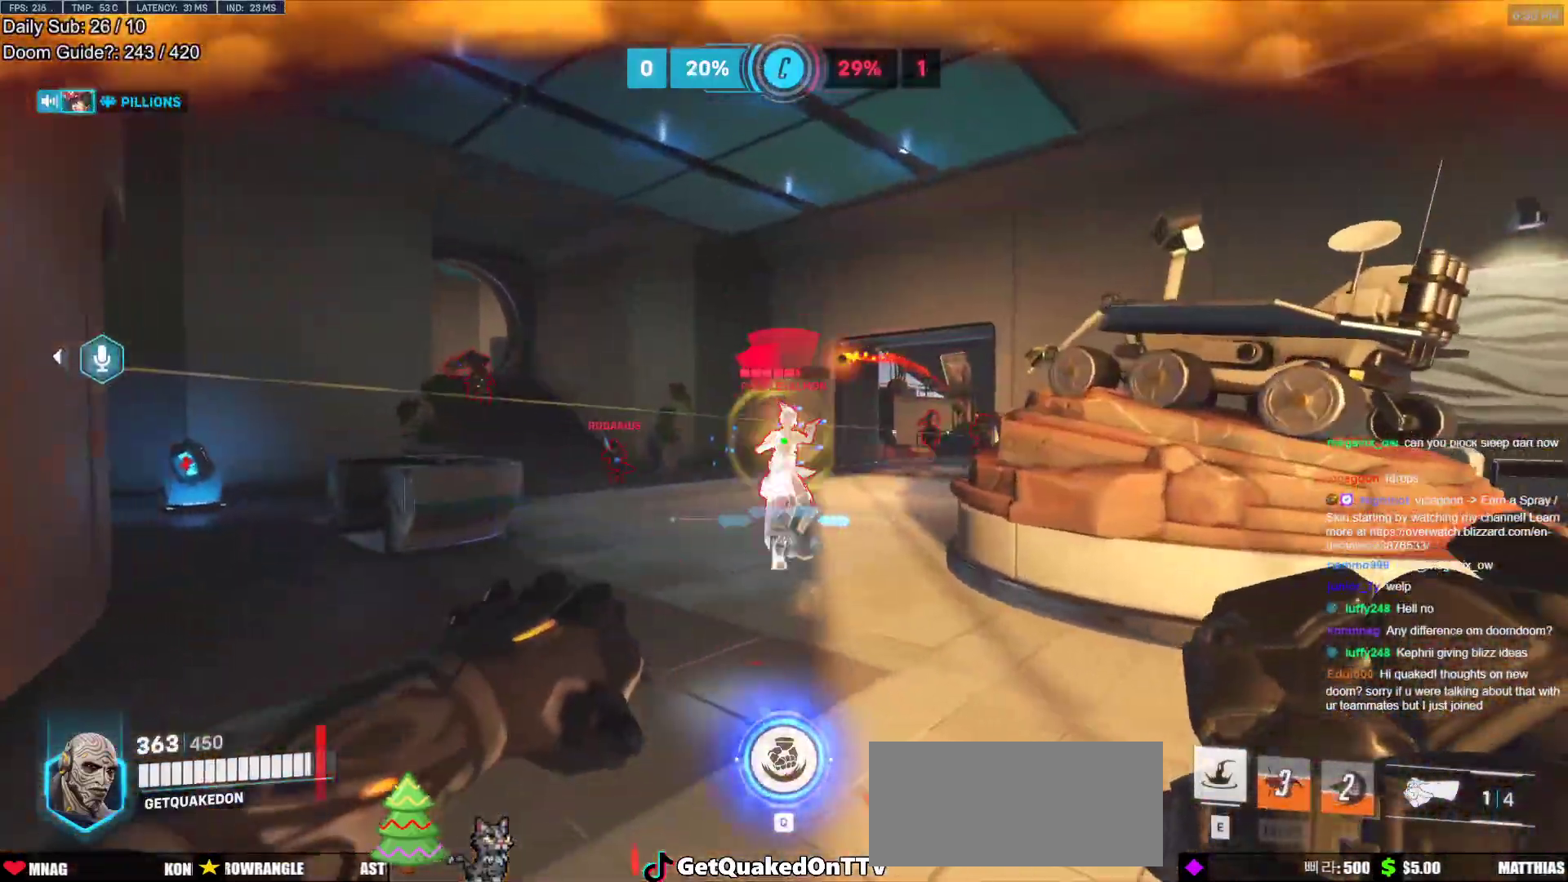
{"keys": ["s"], "mouse": [], "events": [[83, "s", "down"], [233, "e", "down"], [317, "e", "up"]]}
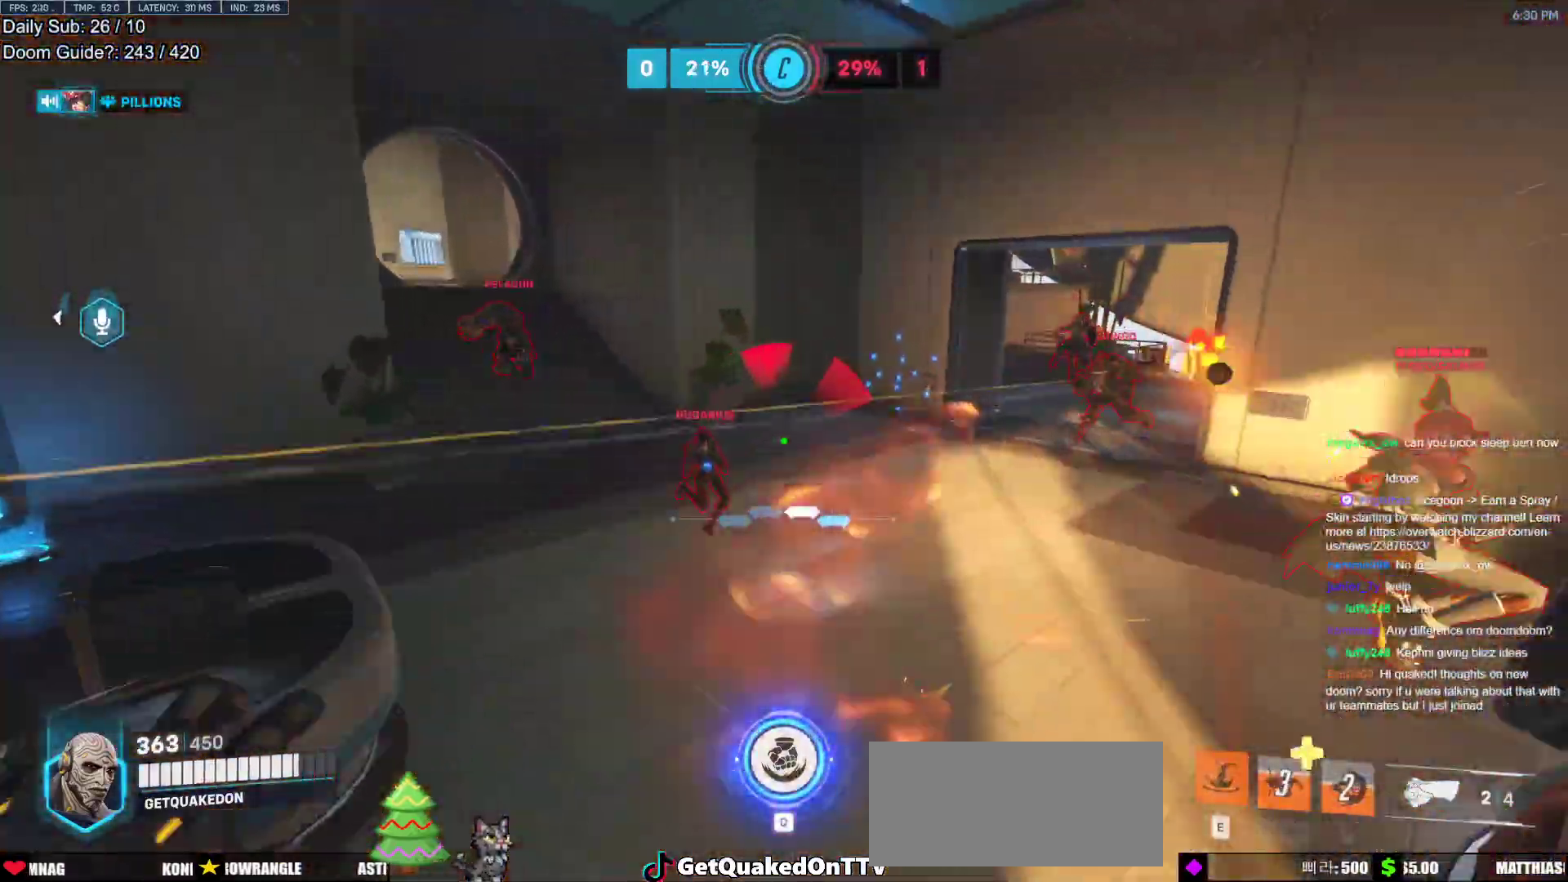
{"keys": ["d", "s"], "mouse": [], "events": [[200, "d", "down"]]}
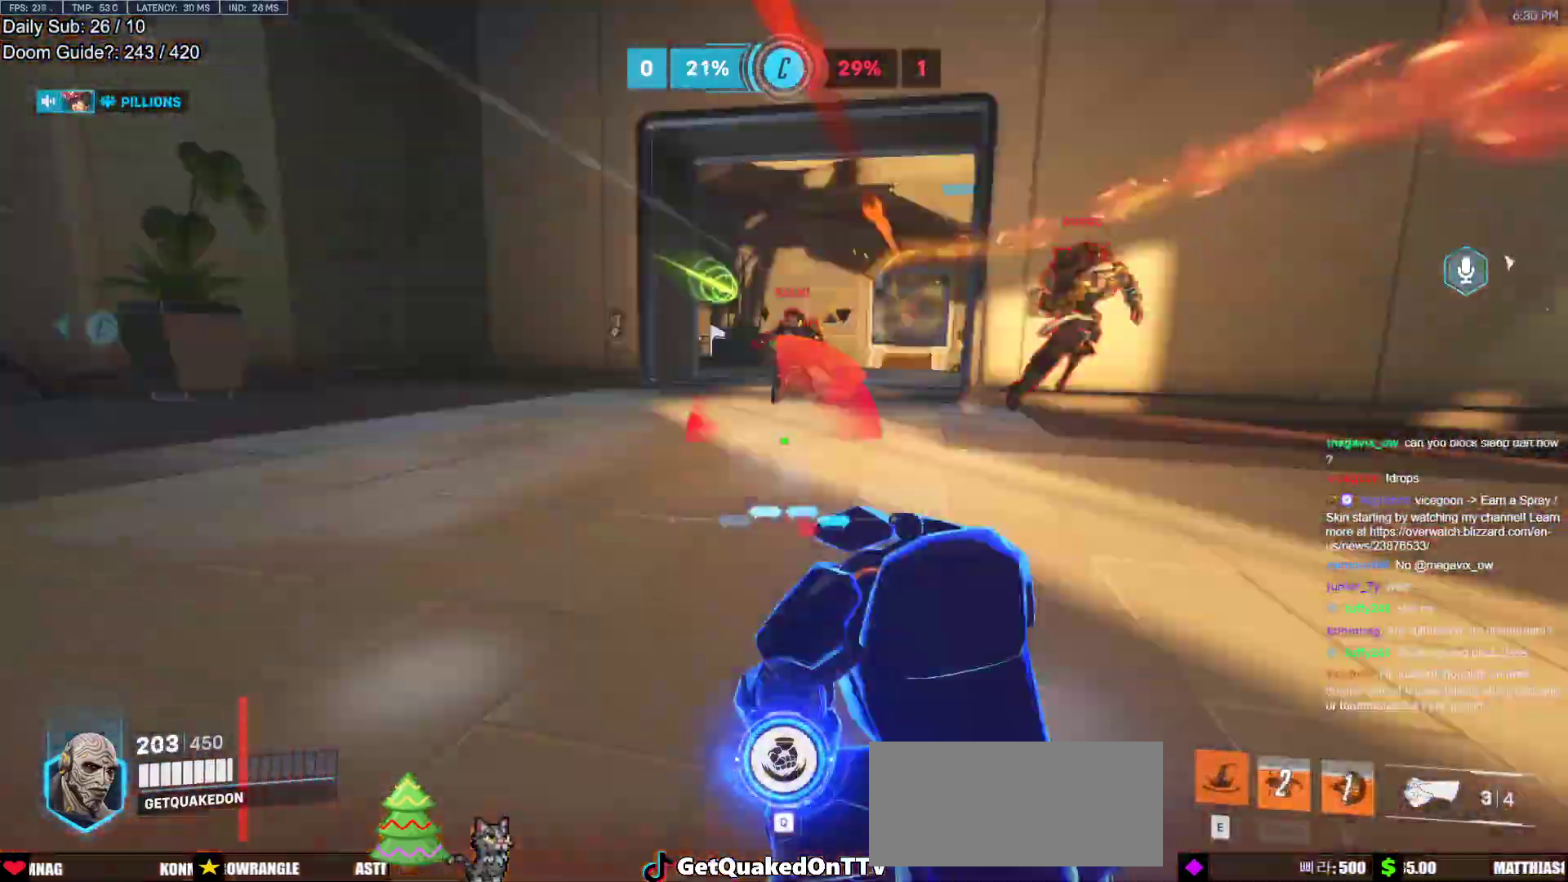
{"keys": [], "mouse": [], "events": [[67, "space", "down"], [217, "mouse_left", "down"], [217, "space", "up"], [267, "s", "up"], [317, "mouse_left", "up"], [317, "q", "down"], [400, "q", "up"], [450, "d", "up"]]}
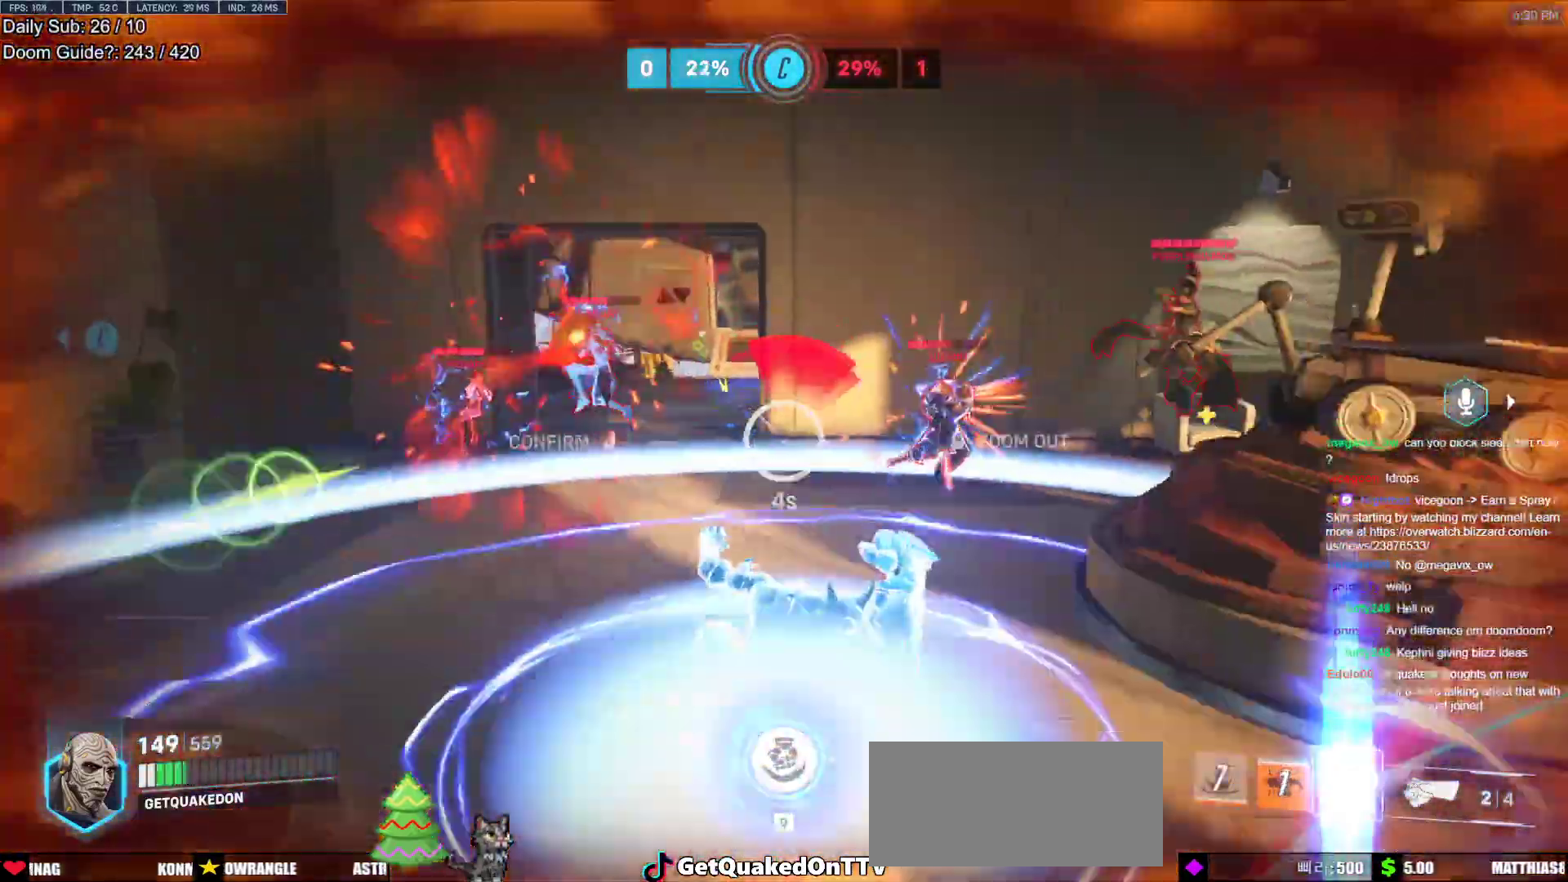
{"keys": ["w"], "mouse": [], "events": [[50, "w", "down"]]}
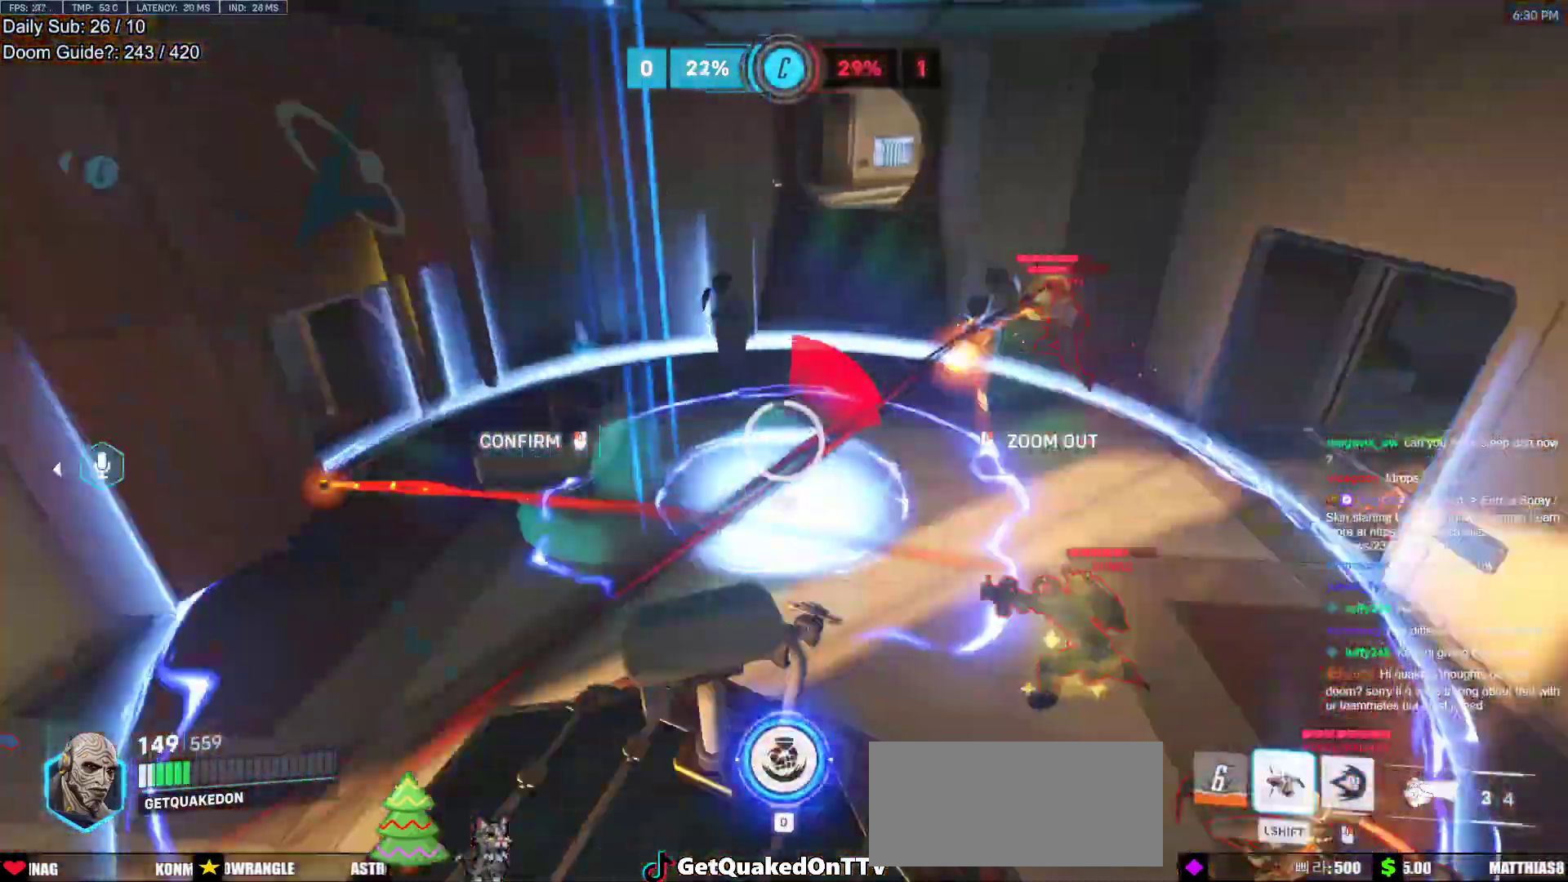
{"keys": ["a", "w"], "mouse": [], "events": [[17, "a", "down"], [150, "a", "up"], [383, "a", "down"]]}
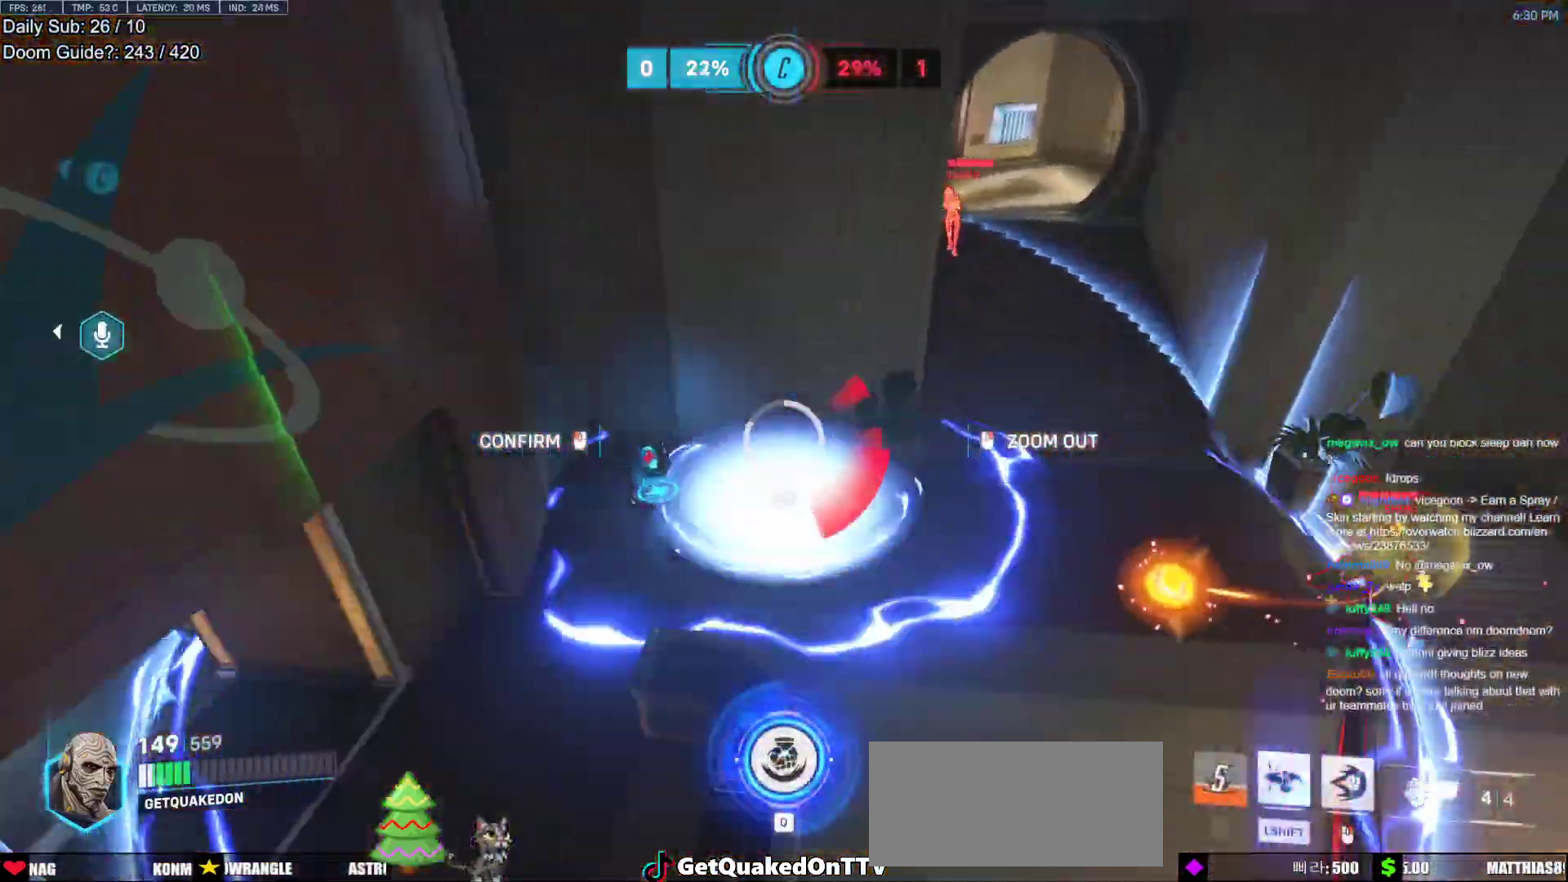
{"keys": ["s"], "mouse": [], "events": [[33, "w", "up"], [117, "a", "up"], [117, "mouse_left", "down"], [267, "mouse_left", "up"], [450, "s", "down"]]}
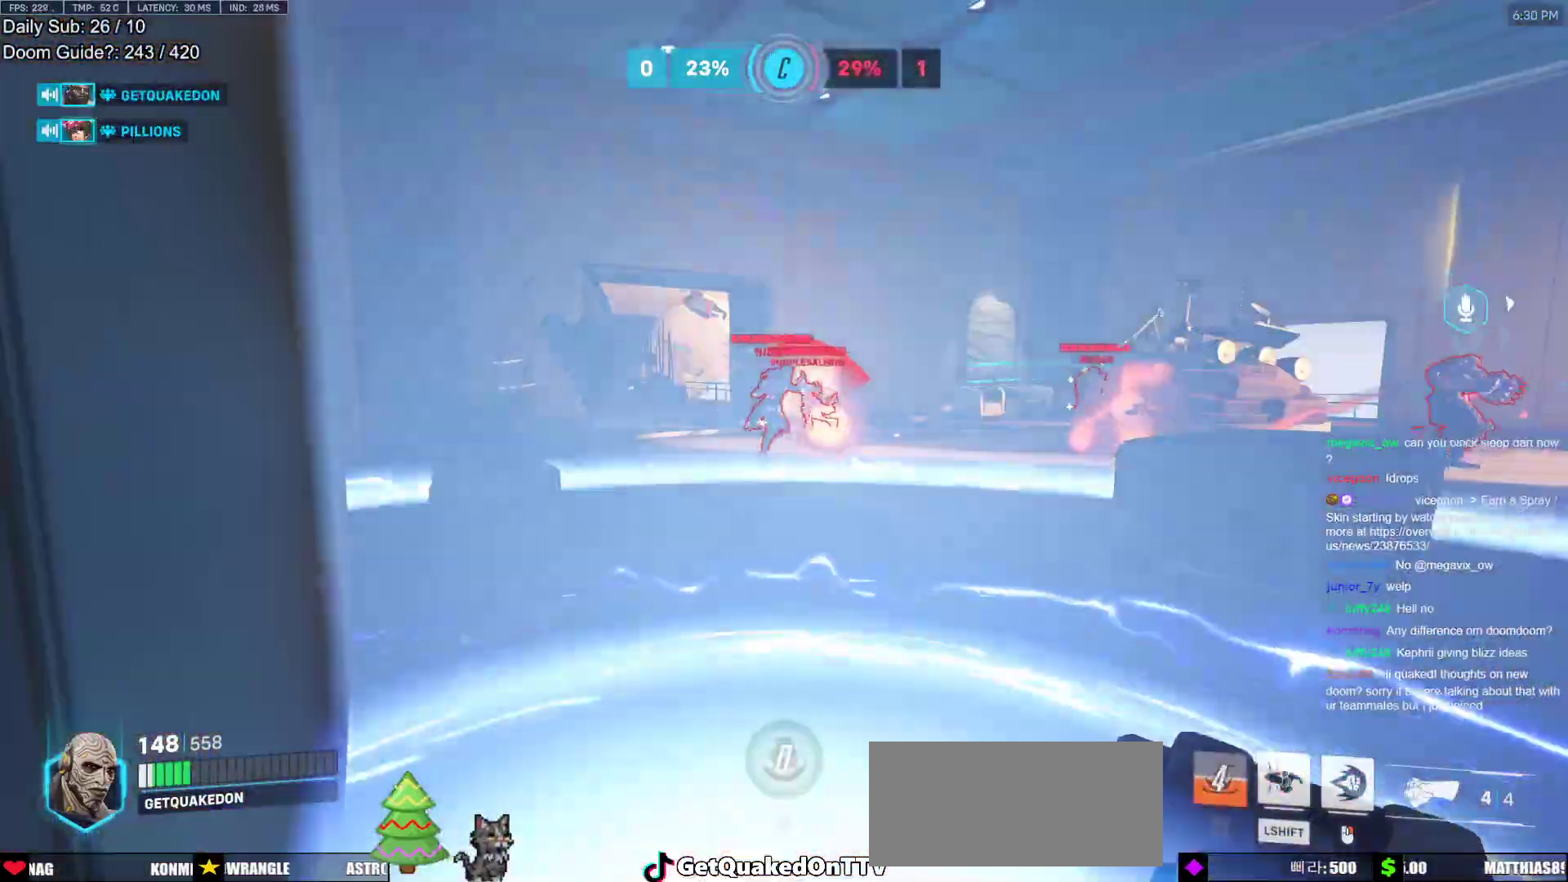
{"keys": ["d", "s"], "mouse": [], "events": [[233, "d", "down"]]}
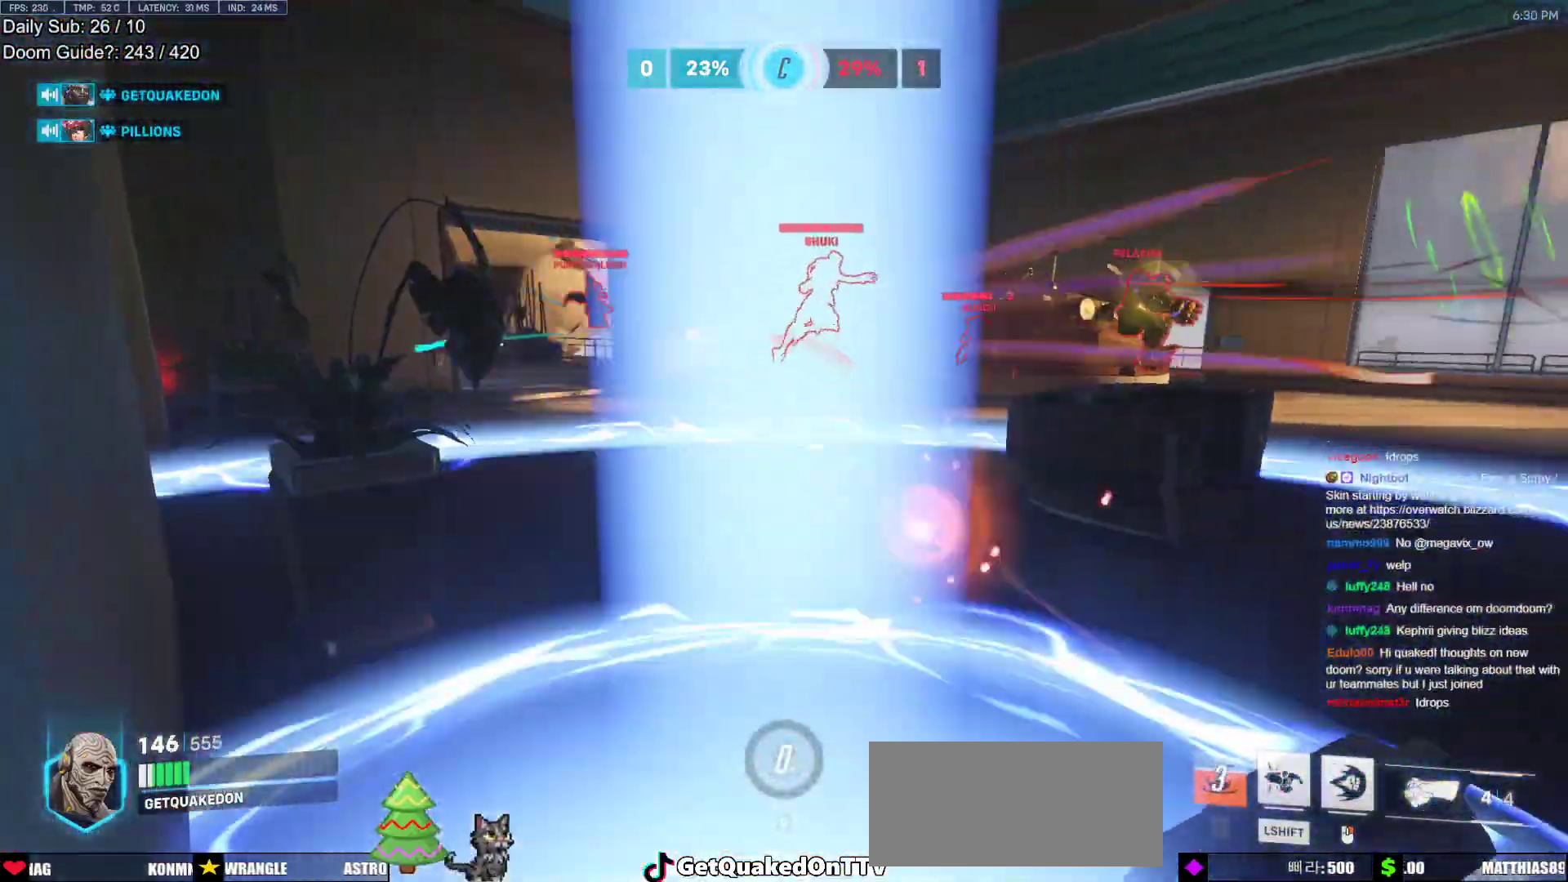
{"keys": ["d", "s", "shift"], "mouse": [], "events": [[200, "shift", "down"]]}
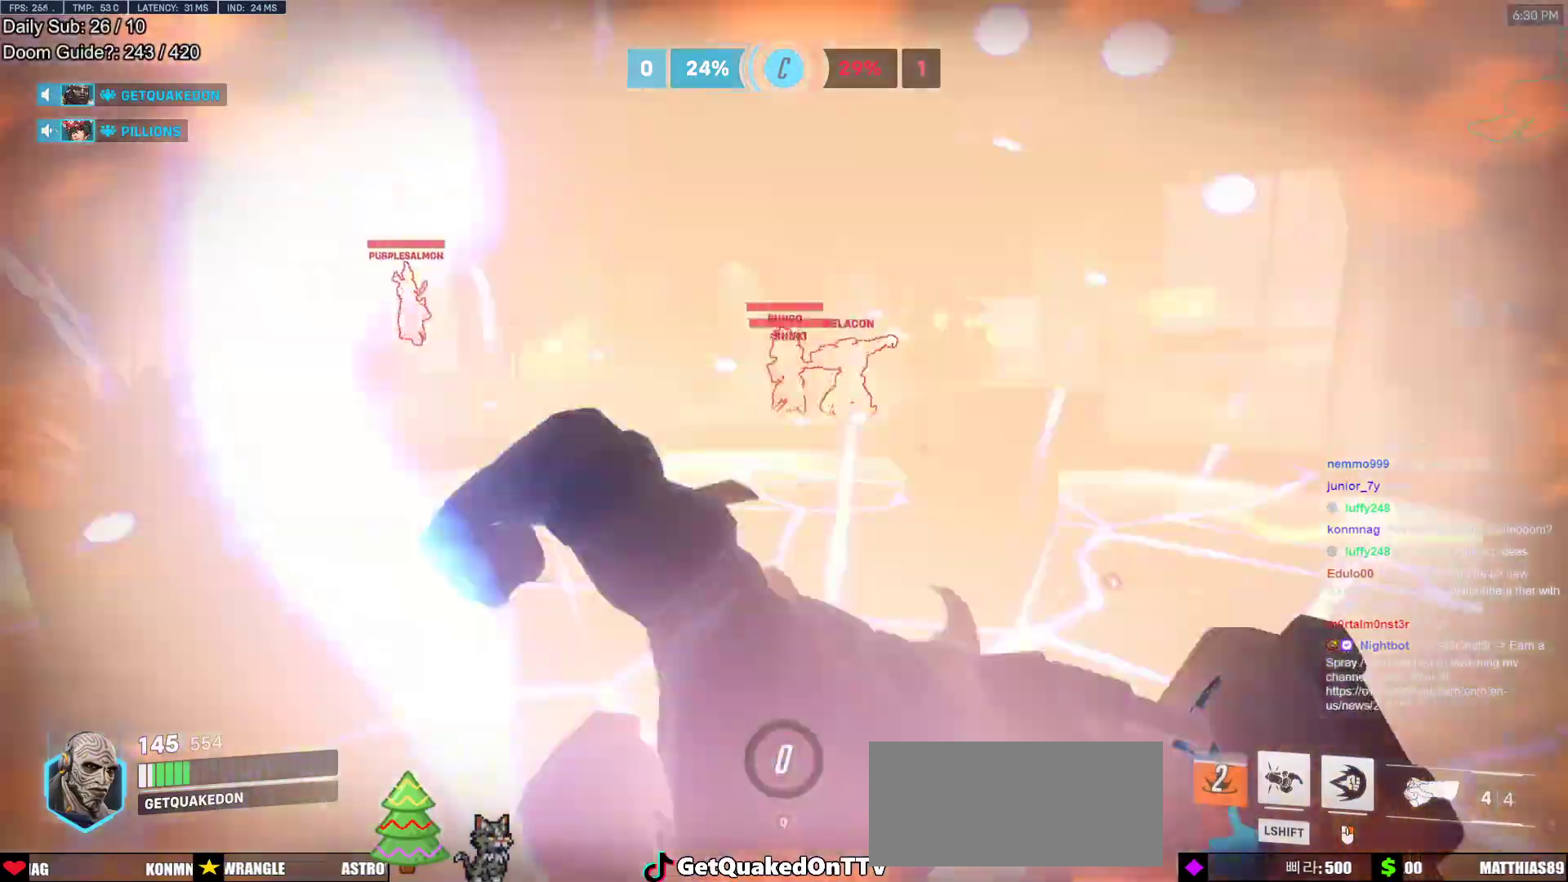
{"keys": ["w"], "mouse": [], "events": [[350, "s", "up"], [400, "shift", "up"], [500, "d", "up"], [500, "w", "down"]]}
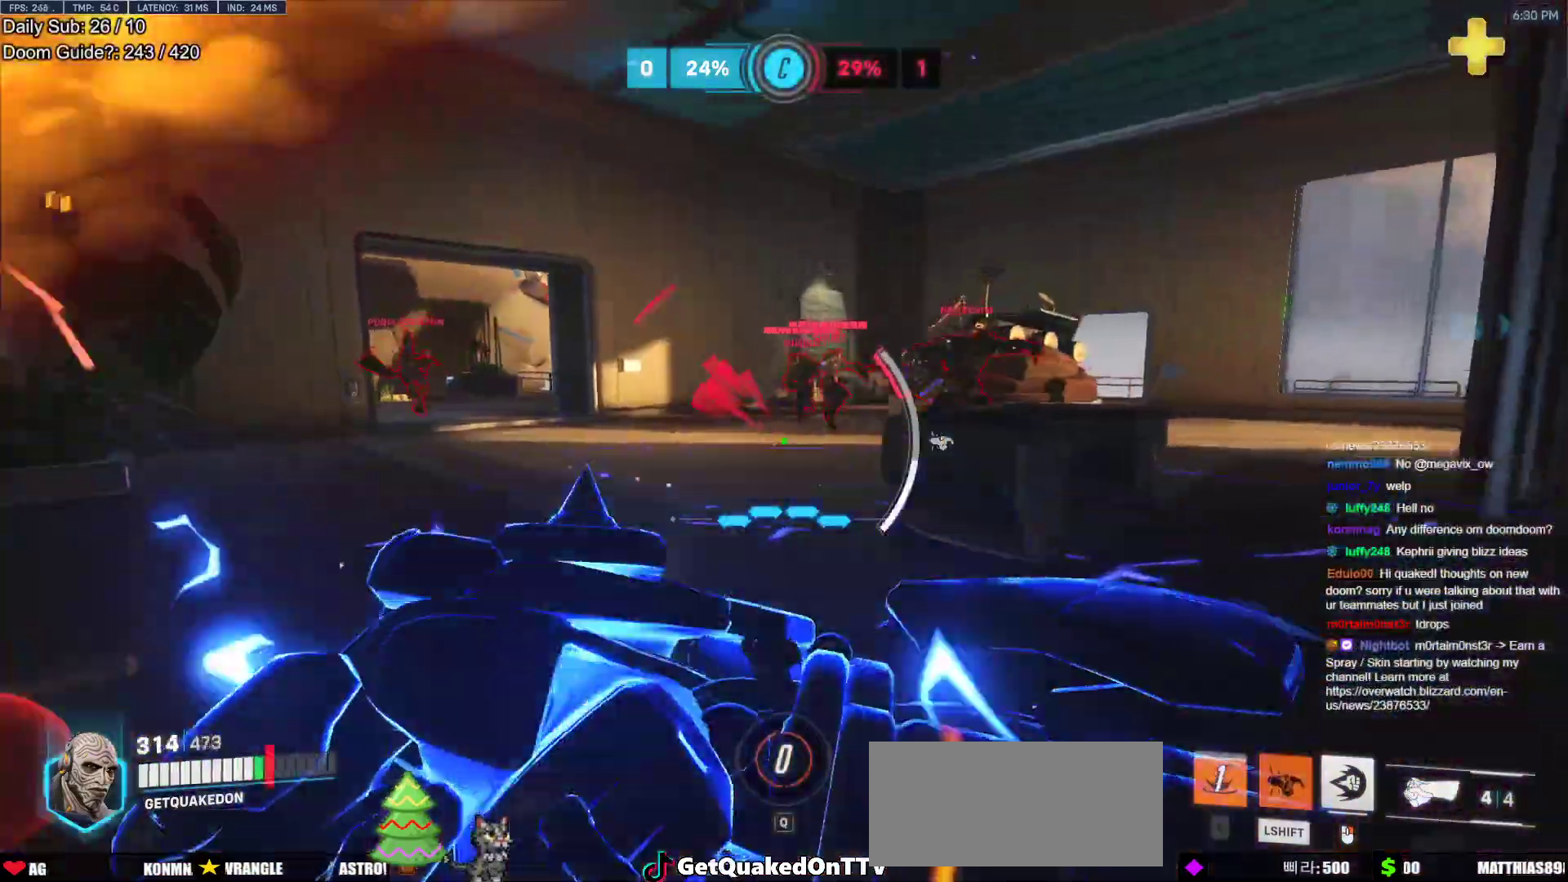
{"keys": ["a", "w"], "mouse": [], "events": [[50, "a", "down"], [83, "w", "up"], [183, "s", "down"], [283, "d", "down"], [283, "s", "up"], [333, "a", "up"], [467, "a", "down"], [467, "d", "up"], [467, "w", "down"]]}
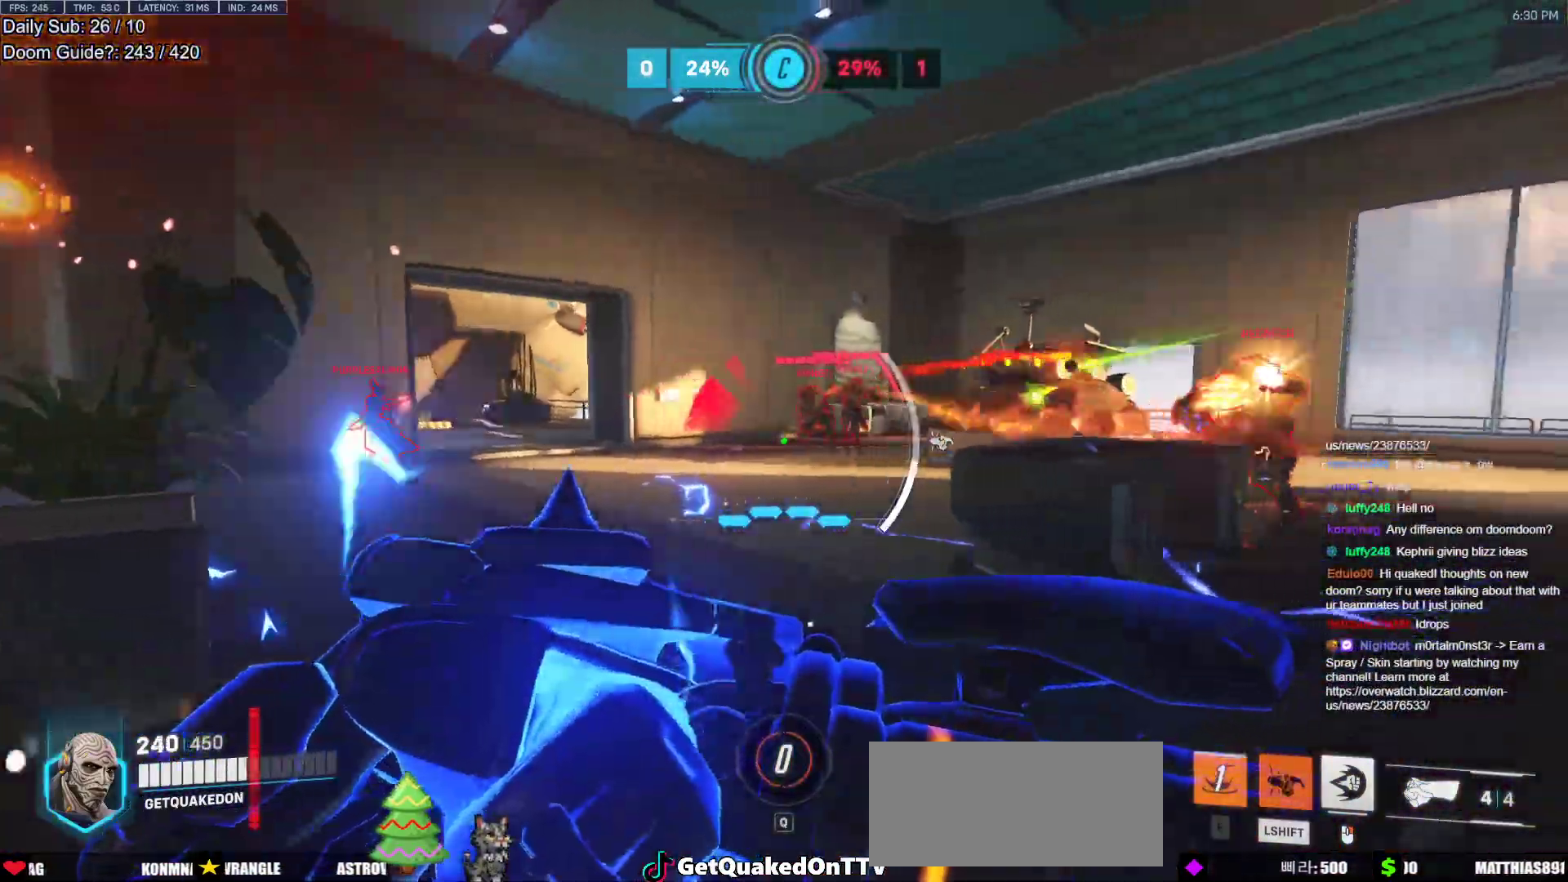
{"keys": ["e", "w"], "mouse": [], "events": [[67, "w", "up"], [100, "w", "down"], [250, "e", "down"], [300, "a", "up"]]}
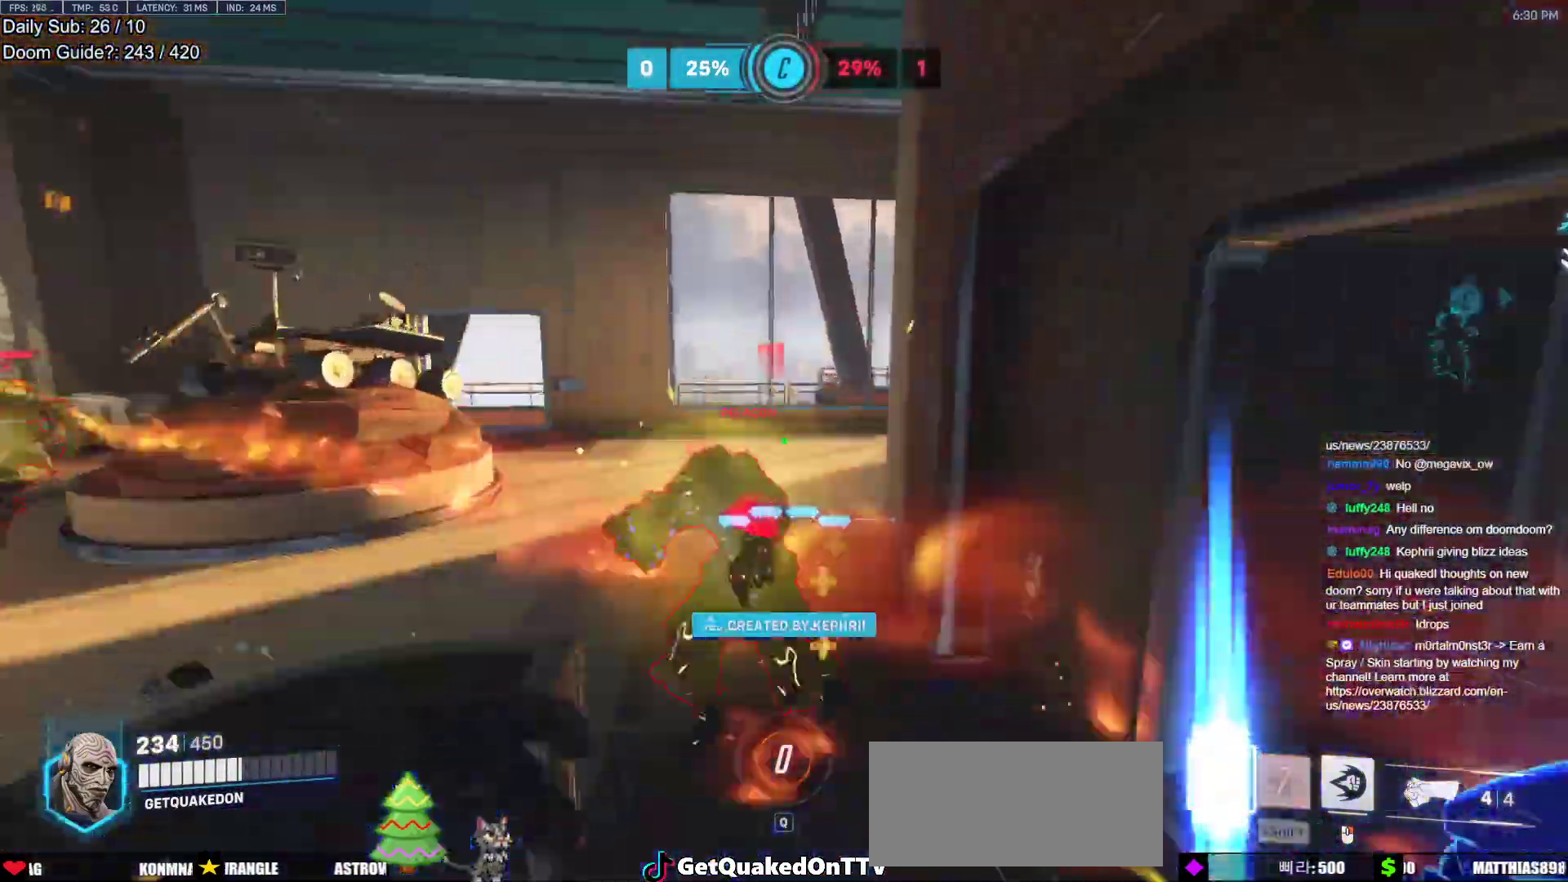
{"keys": ["a"], "mouse": [], "events": [[117, "e", "up"], [167, "w", "up"], [283, "d", "down"], [300, "a", "down"], [350, "d", "up"]]}
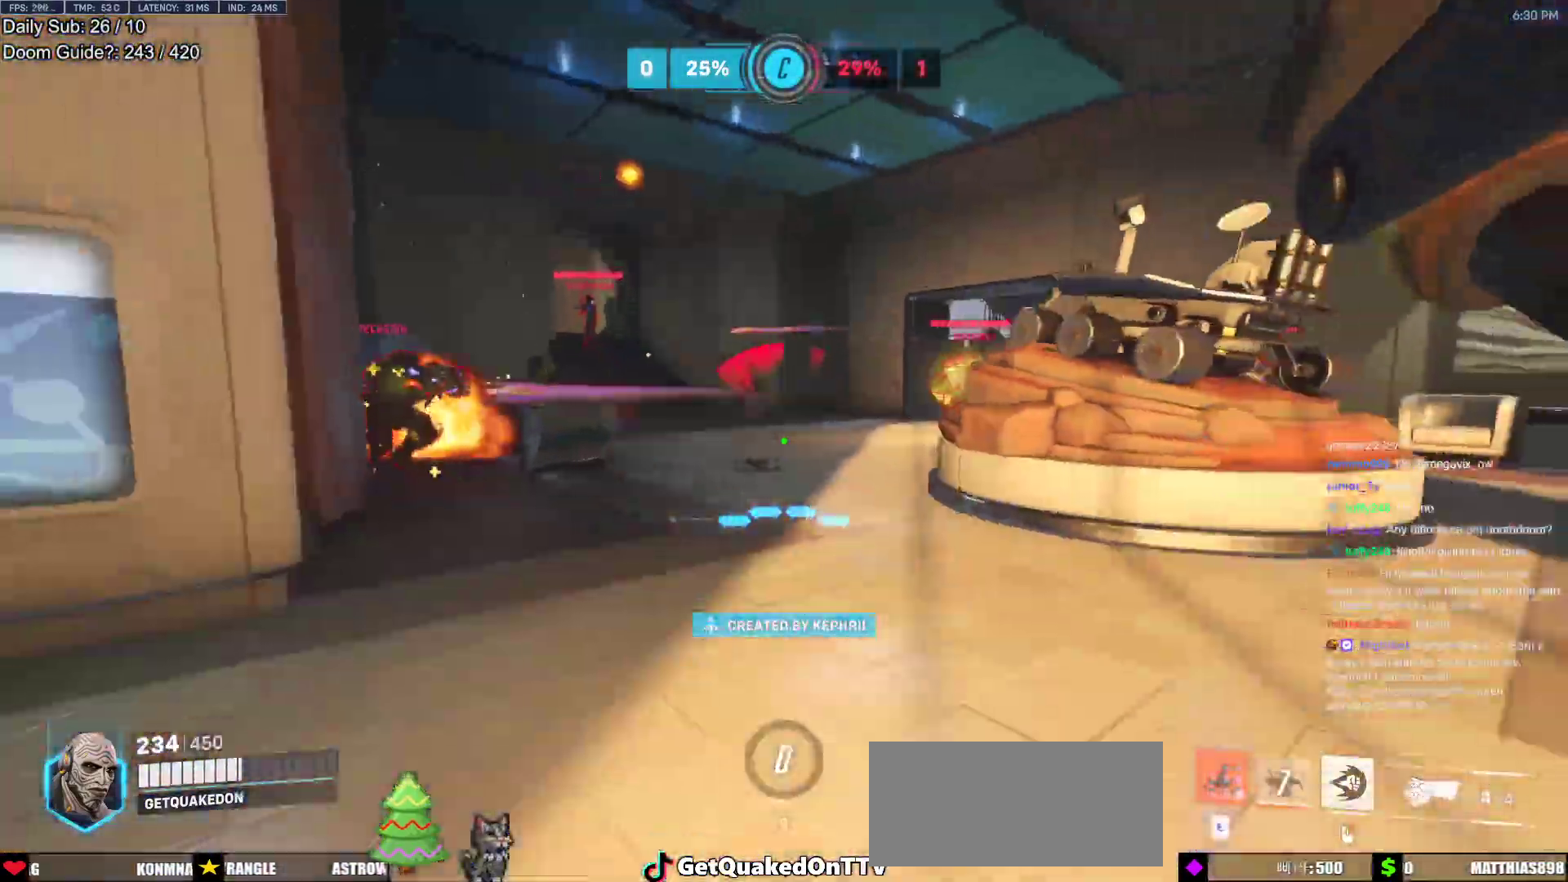
{"keys": ["a", "s", "space"], "mouse": ["left"], "events": [[333, "s", "down"], [333, "space", "down"], [467, "mouse_left", "down"]]}
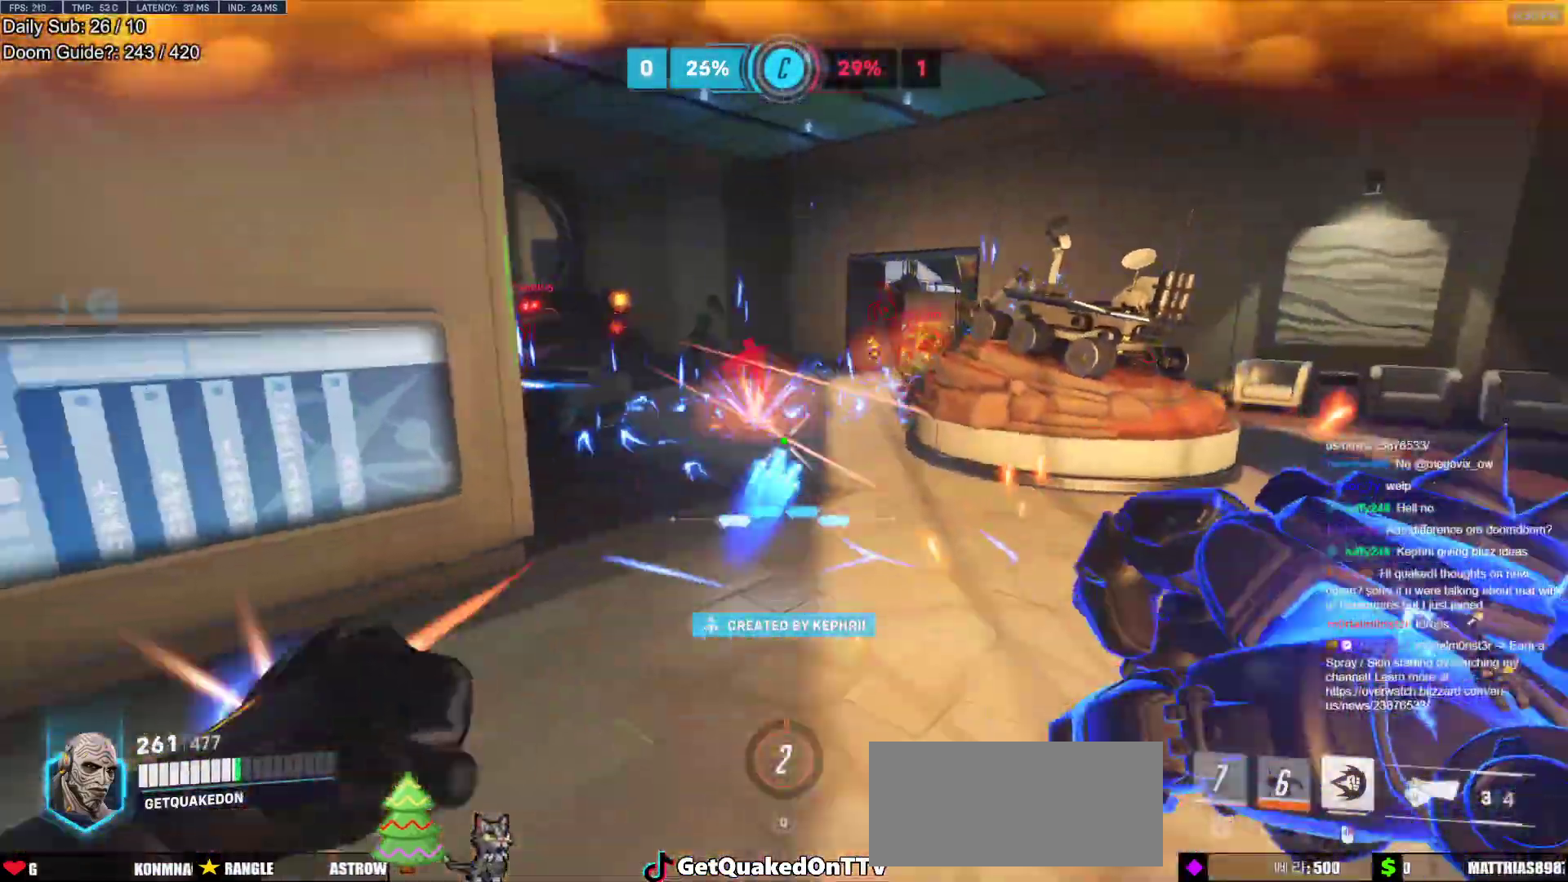
{"keys": ["a", "s"], "mouse": [], "events": [[17, "a", "up"], [17, "space", "up"], [100, "mouse_left", "up"], [250, "mouse_left", "down"], [383, "a", "down"], [383, "mouse_left", "up"]]}
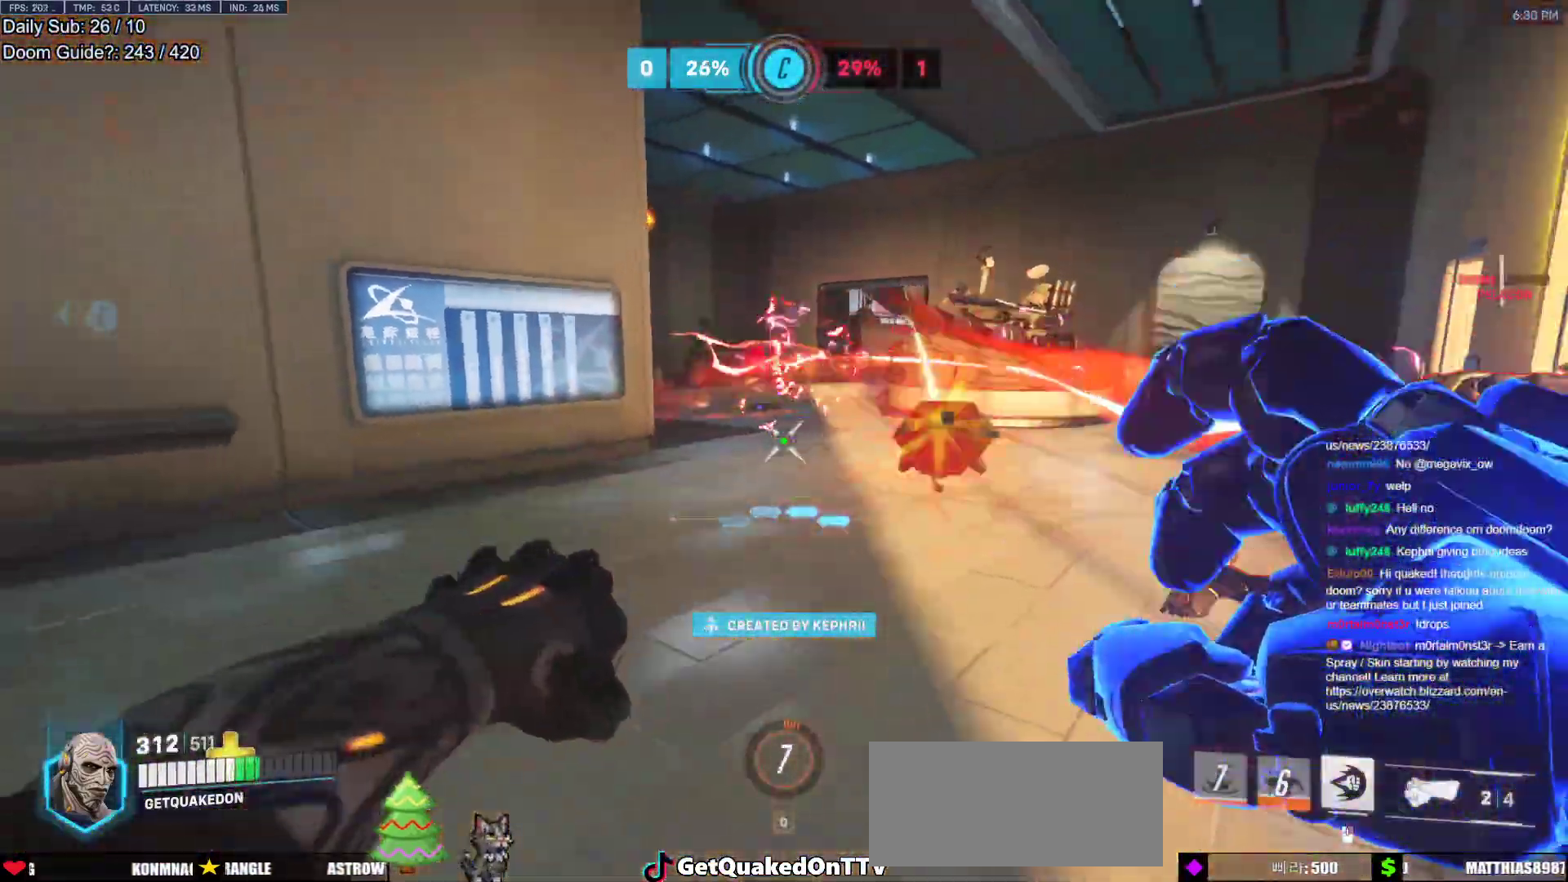
{"keys": ["a"], "mouse": [], "events": [[167, "mouse_left", "down"], [167, "space", "down"], [267, "mouse_left", "up"], [350, "space", "up"], [400, "s", "up"]]}
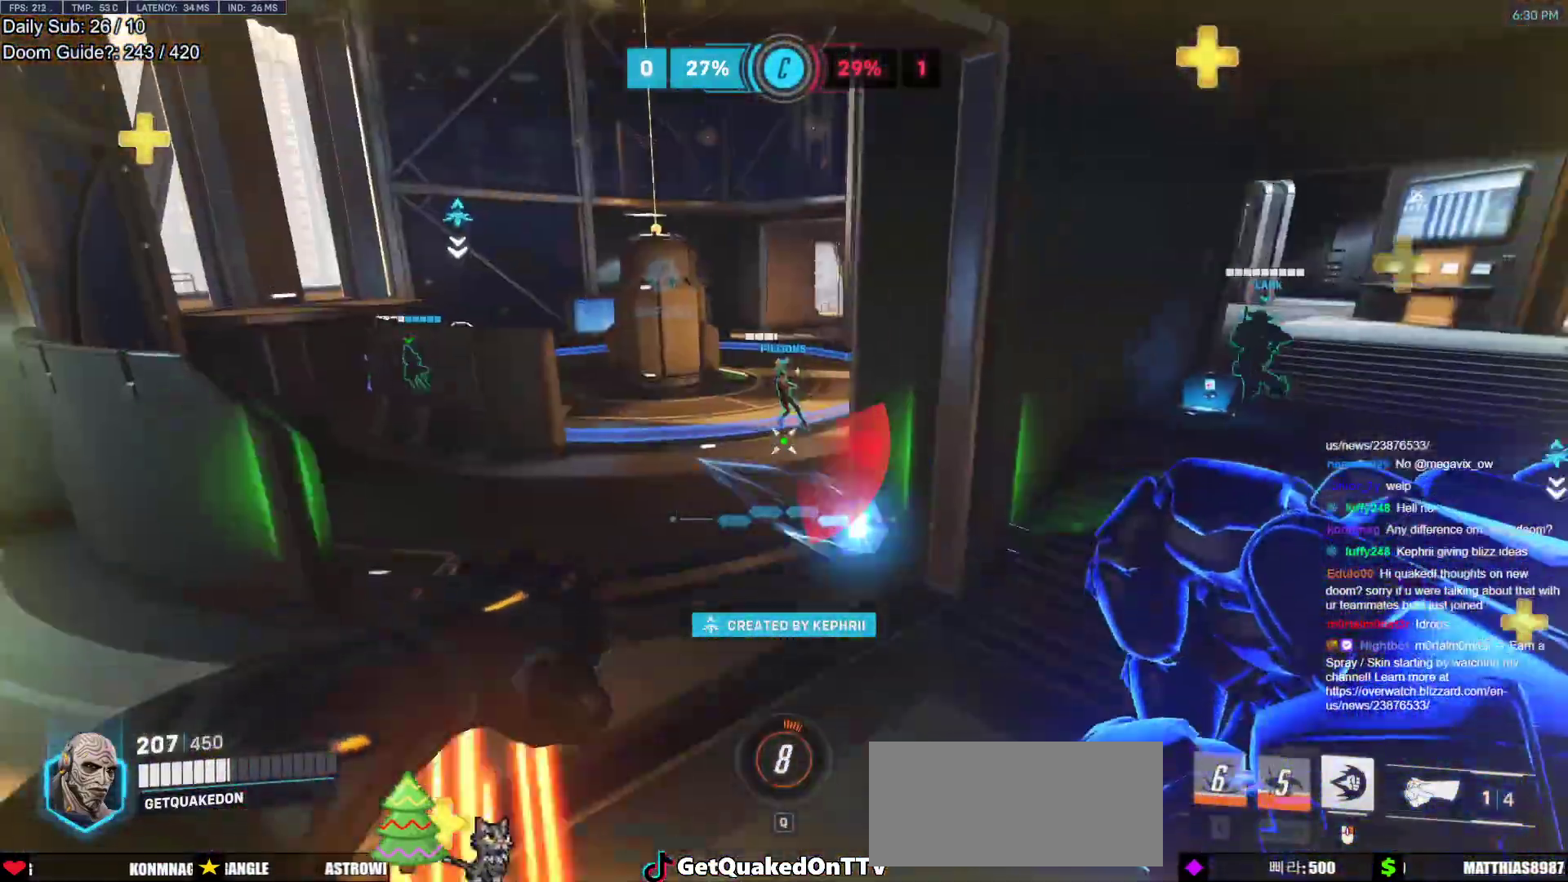
{"keys": ["a"], "mouse": [], "events": [[50, "w", "down"], [133, "a", "up"], [367, "a", "down"], [467, "w", "up"]]}
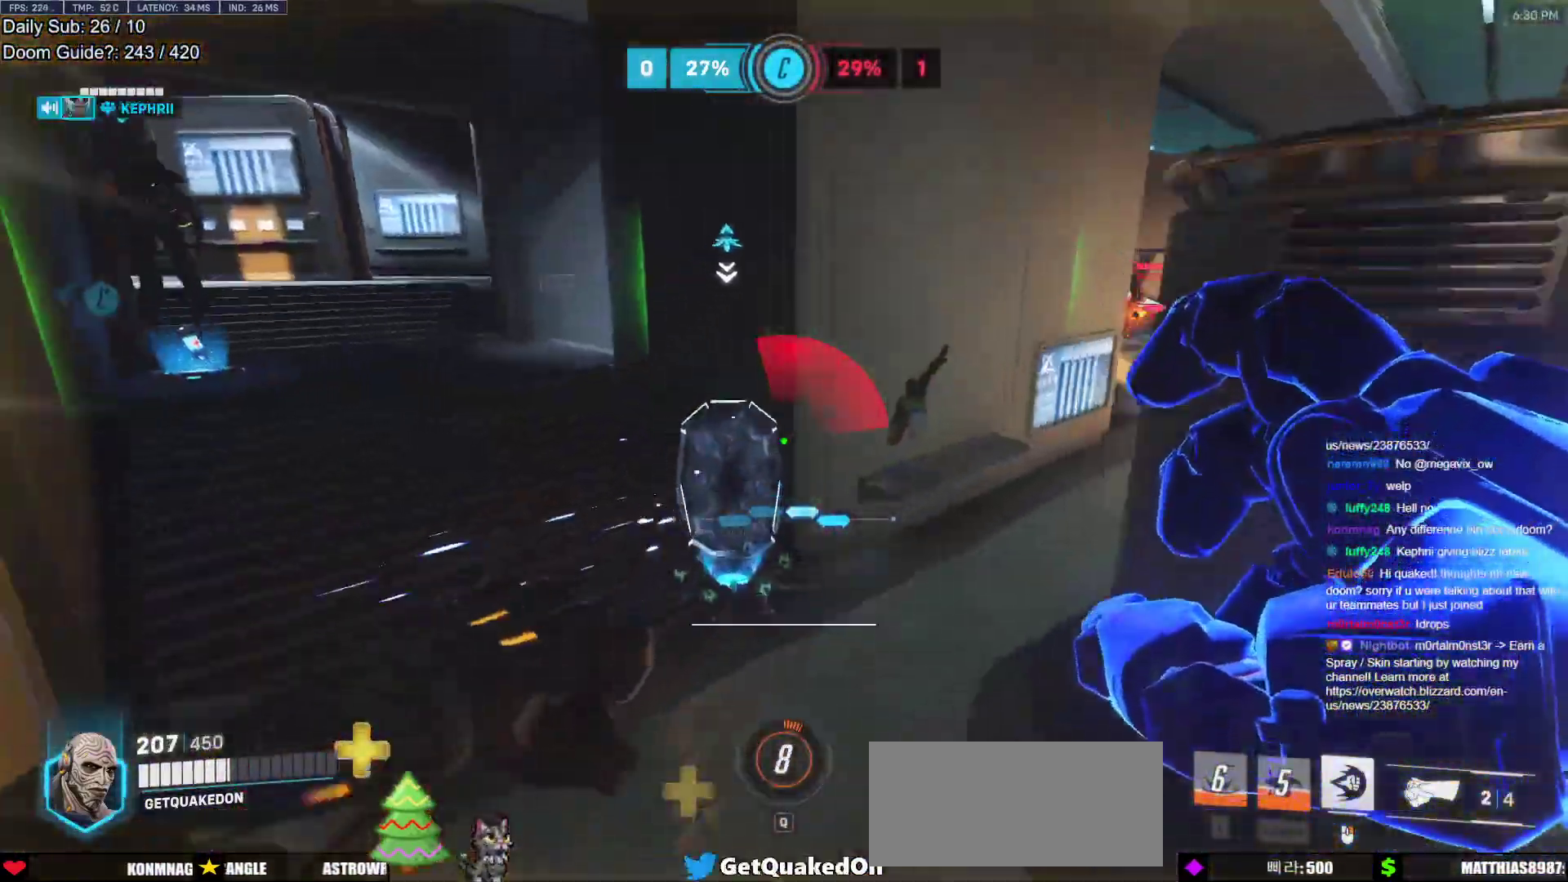
{"keys": ["d", "w"], "mouse": [], "events": [[17, "a", "up"], [17, "d", "down"], [200, "w", "down"]]}
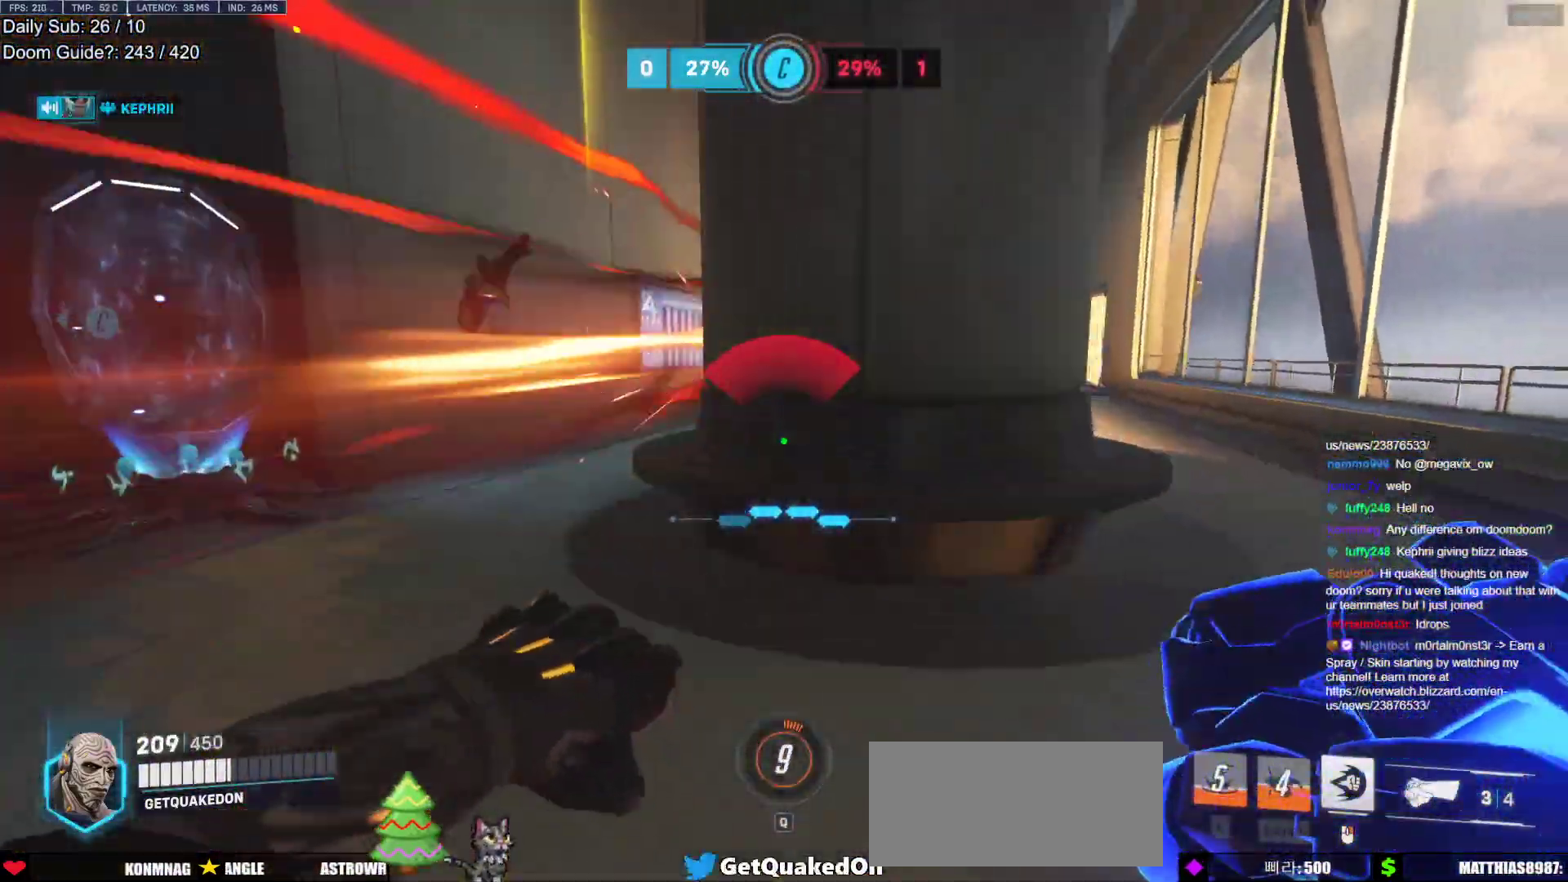
{"keys": ["a", "w"], "mouse": [], "events": [[67, "d", "up"], [317, "w", "up"], [350, "a", "down"], [400, "w", "down"]]}
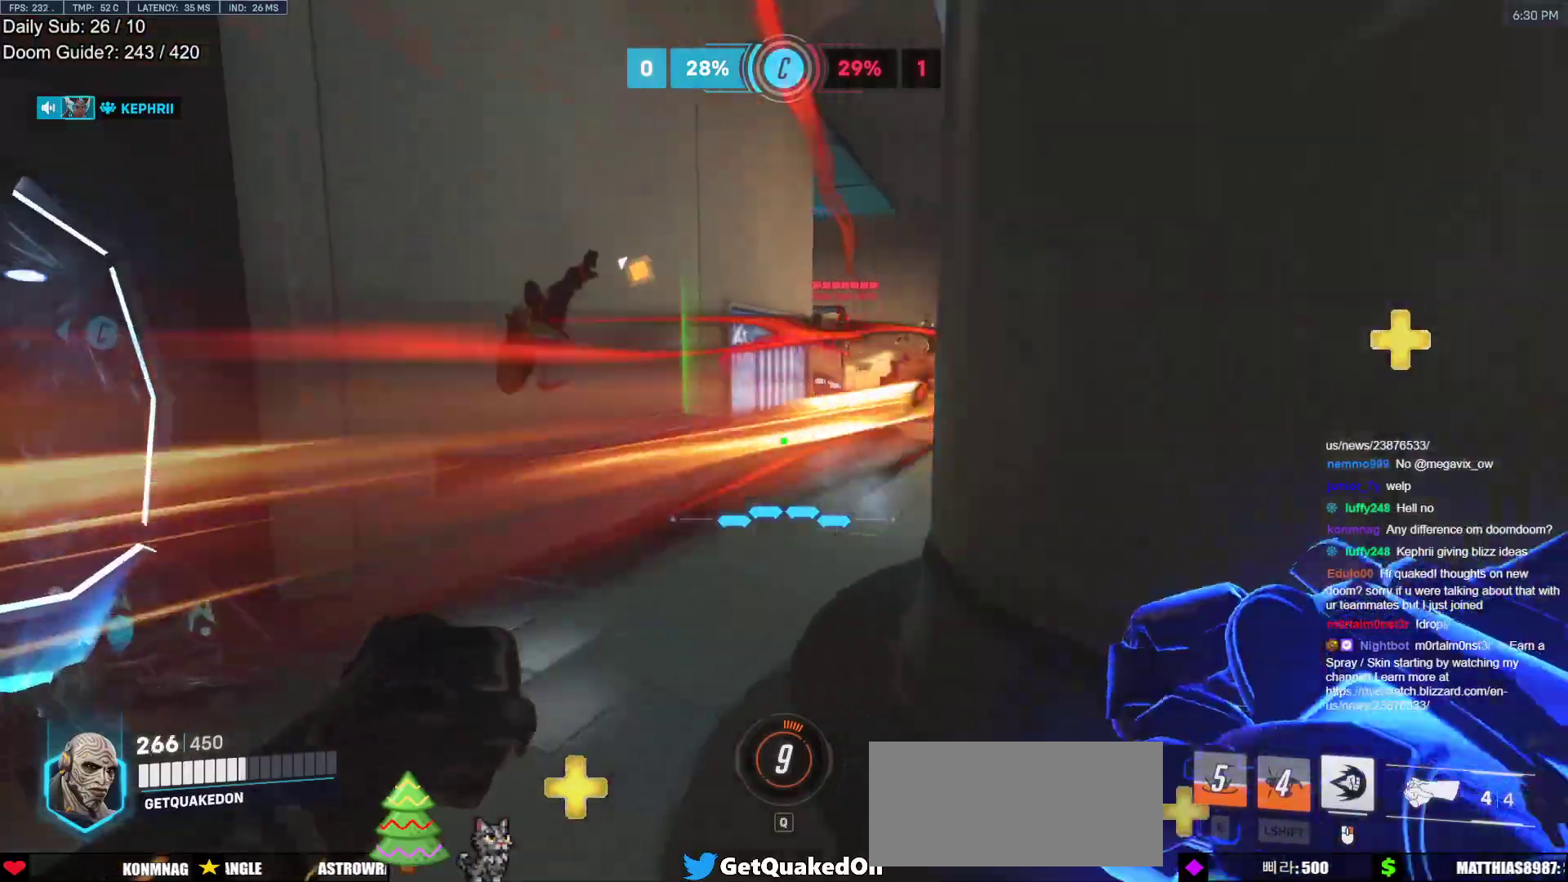
{"keys": ["a", "s"], "mouse": ["right"], "events": [[50, "space", "down"], [183, "mouse_right", "down"], [183, "space", "up"], [183, "w", "up"], [317, "s", "down"]]}
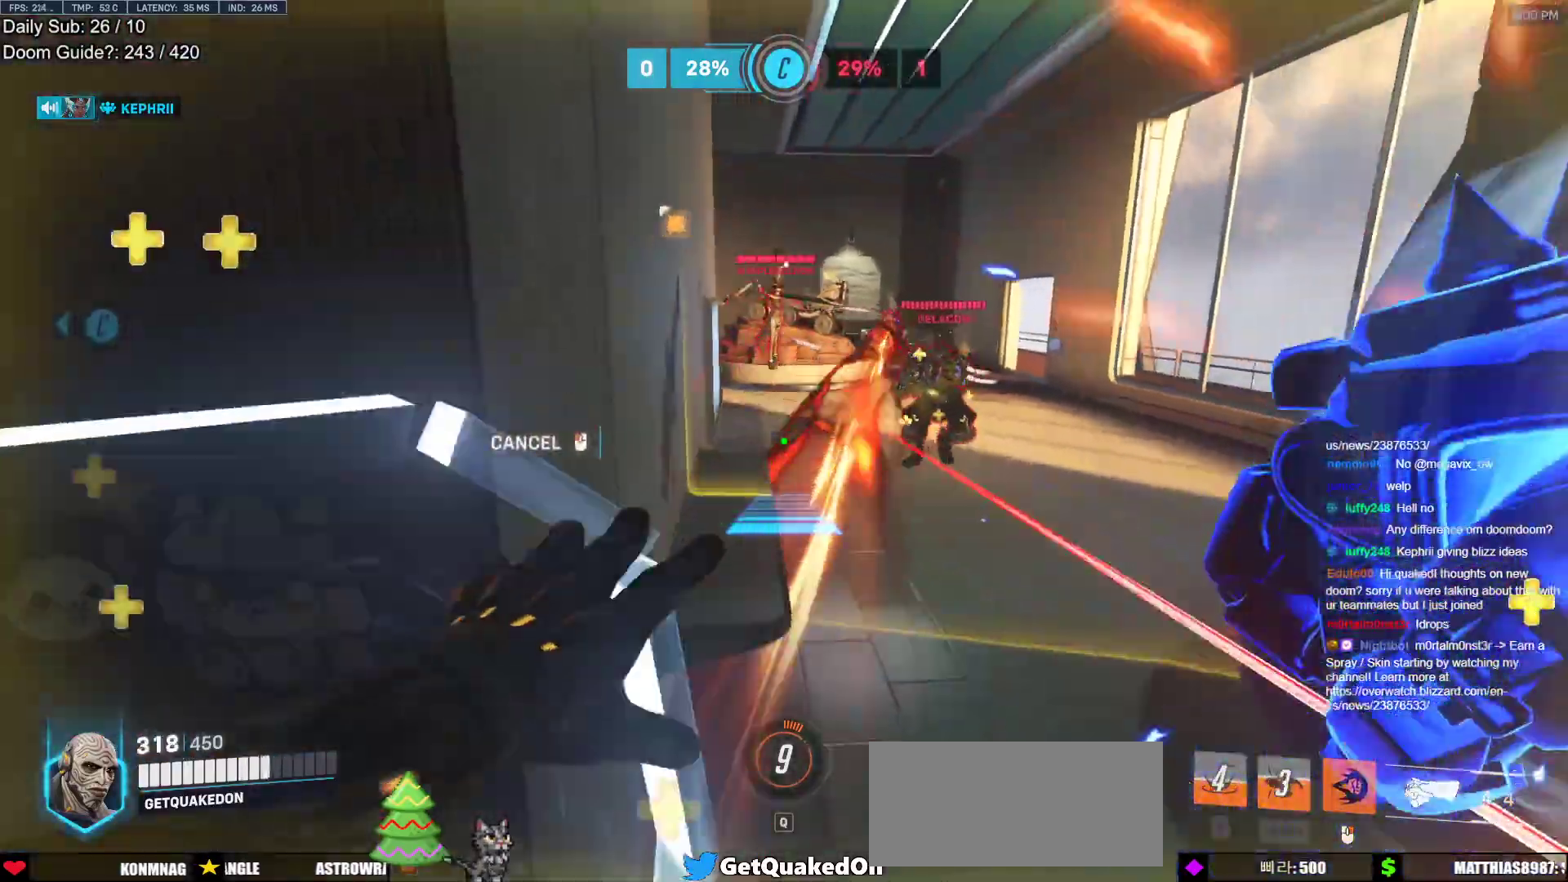
{"keys": ["a", "s"], "mouse": ["right"], "events": [[17, "a", "up"], [150, "d", "down"], [200, "s", "up"], [333, "a", "down"], [333, "d", "up"], [333, "s", "down"]]}
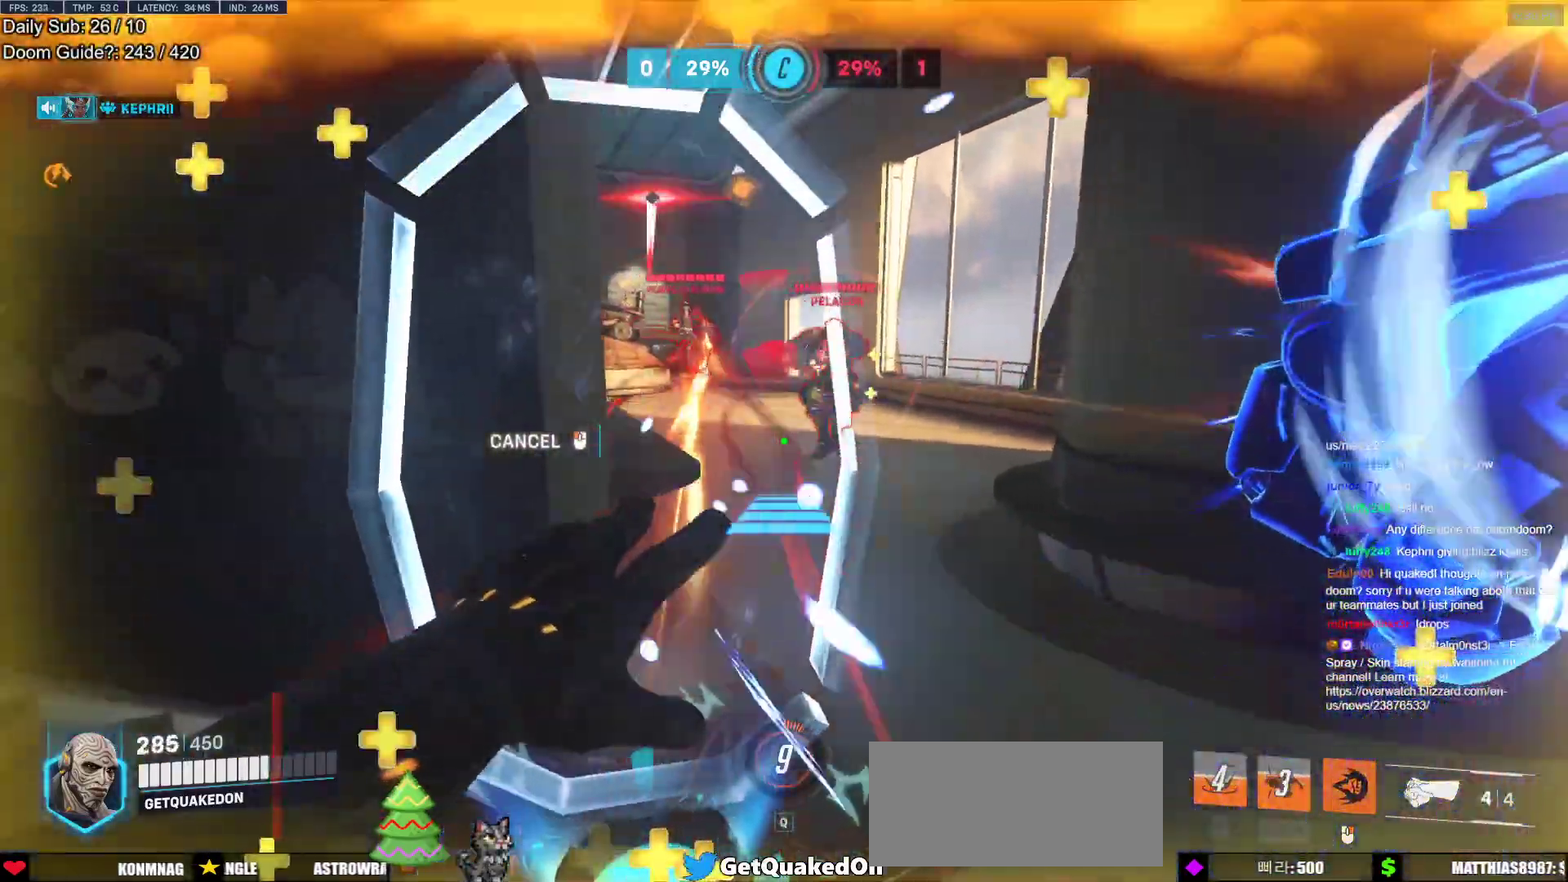
{"keys": ["w"], "mouse": [], "events": [[117, "mouse_left", "down"], [167, "a", "up"], [217, "mouse_right", "up"], [267, "f", "down"], [267, "mouse_left", "up"], [267, "s", "up"], [350, "f", "up"], [450, "w", "down"]]}